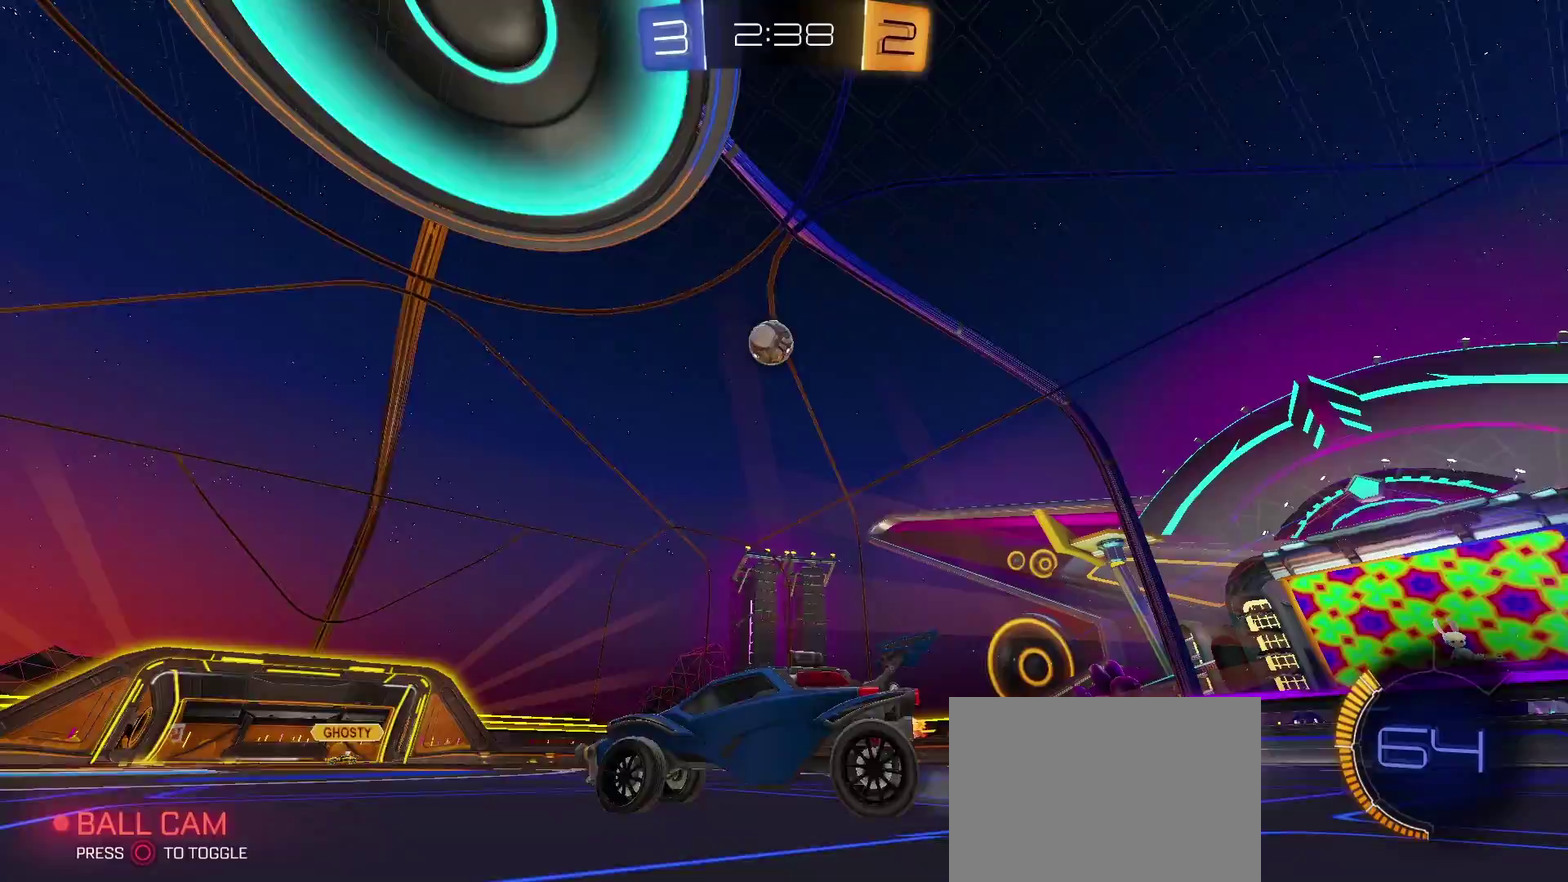
Gameplay with a controller (PlayStation layout); each line is a JSON object with the inputs held at the frame after it. "events" lists button and stick changes between this image and that frame as [ms after this image, input, new state], when the widget could be followed in between. Not read: R1.
{"buttons": ["R2"], "left_stick": "up", "right_stick": "center", "events": [[50, "R2", "down"], [83, "left_stick", "center"], [317, "SQUARE", "down"], [350, "left_stick", "up-left"], [433, "SQUARE", "up"], [467, "left_stick", "up"]]}
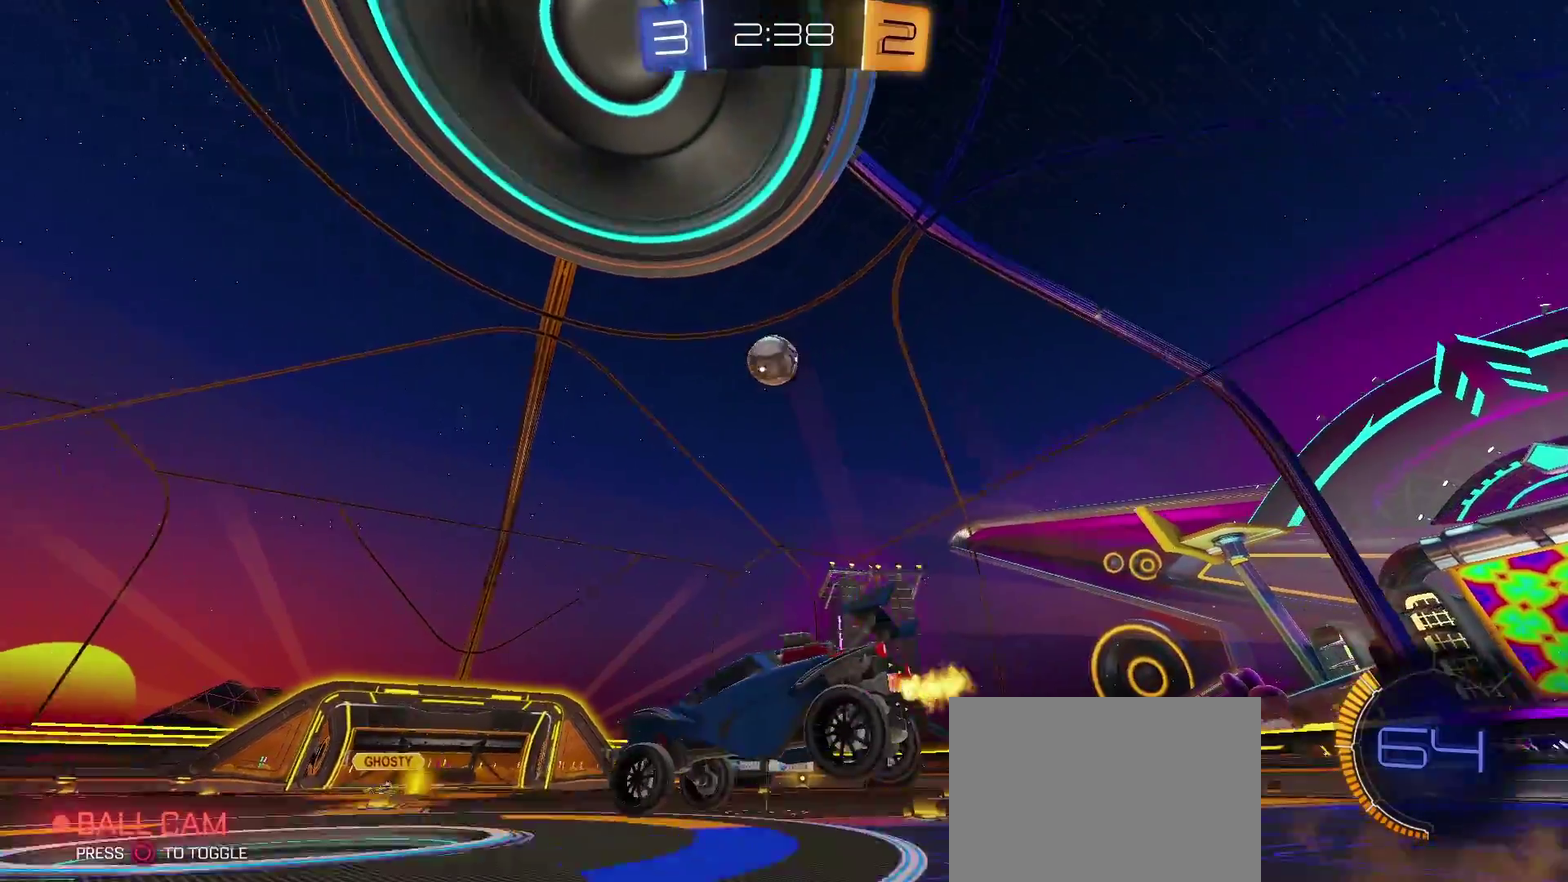
{"buttons": ["R2"], "left_stick": "center", "right_stick": "center", "events": [[83, "left_stick", "center"], [233, "TRIANGLE", "down"], [283, "left_stick", "down"], [383, "TRIANGLE", "up"], [483, "left_stick", "center"]]}
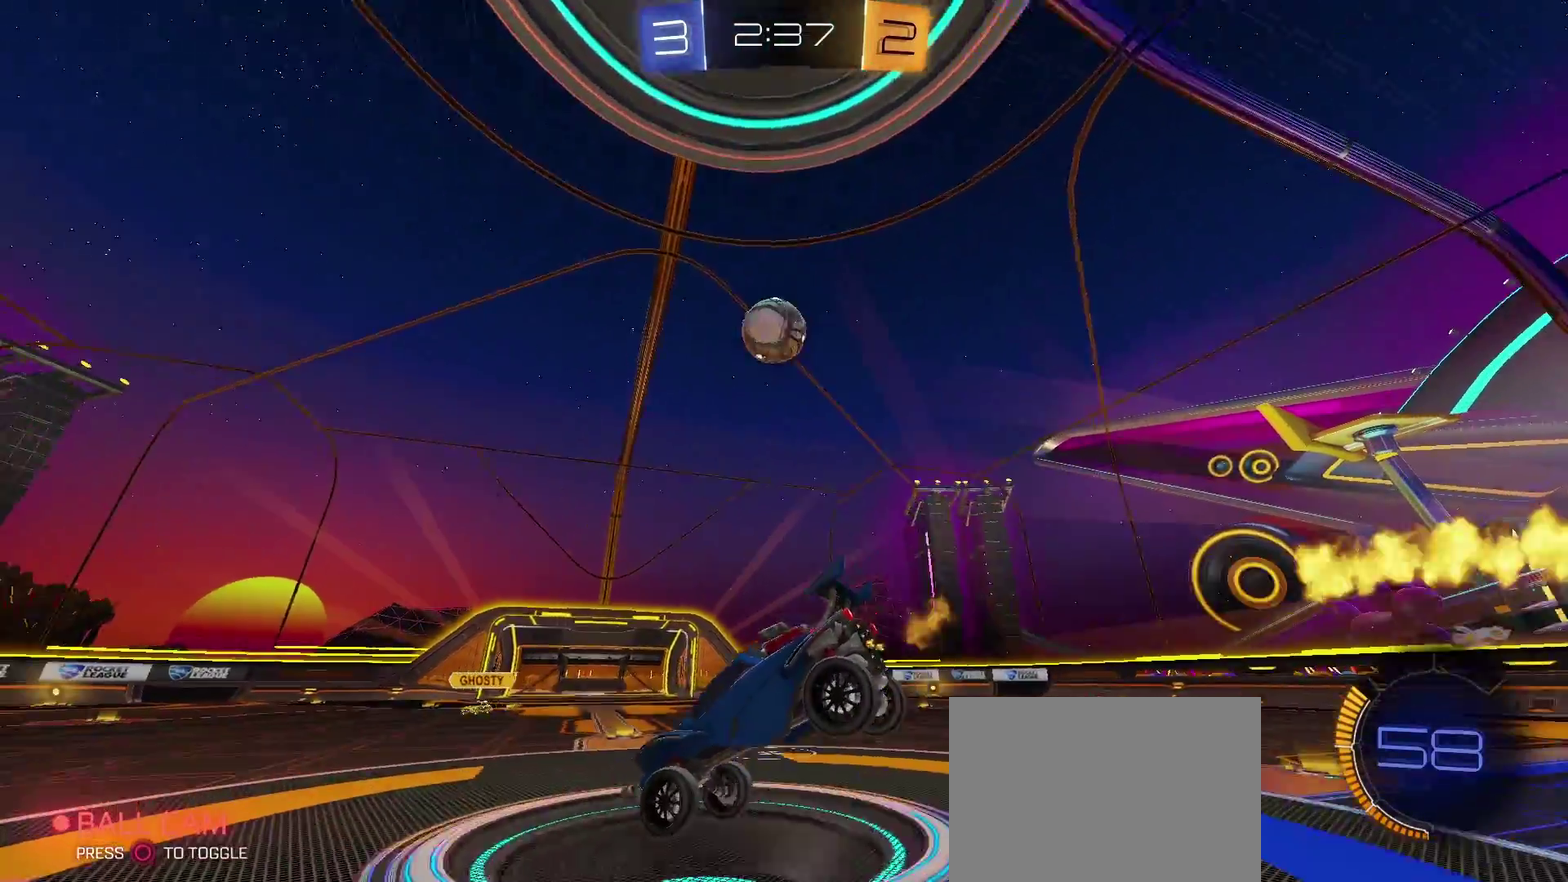
{"buttons": ["R2"], "left_stick": "up-left", "right_stick": "center", "events": [[233, "R2", "up"], [350, "left_stick", "up-left"], [417, "R2", "down"]]}
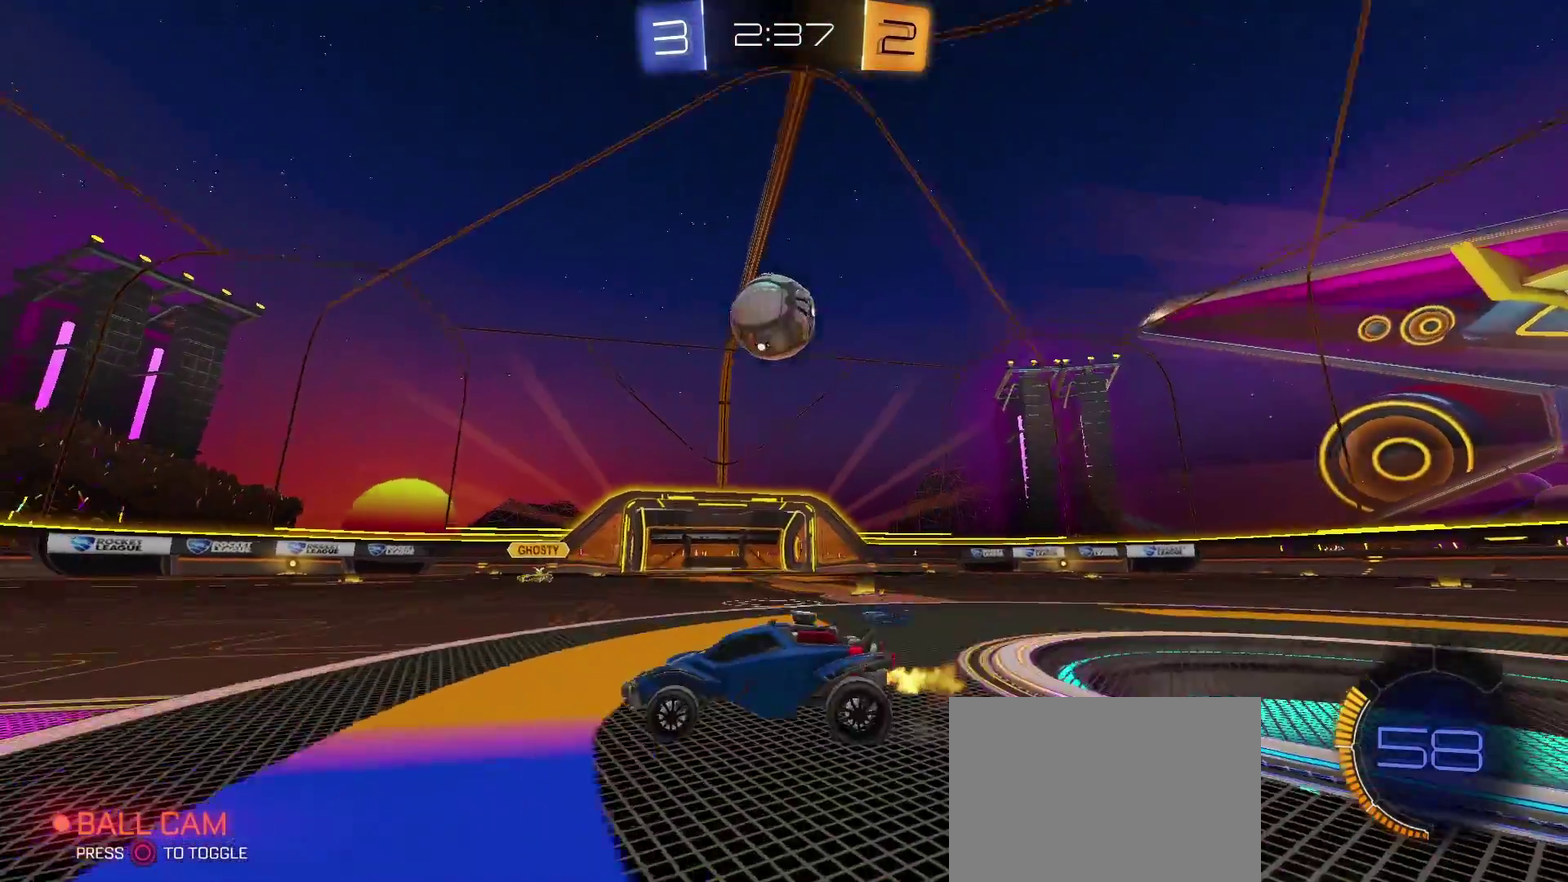
{"buttons": ["R2"], "left_stick": "right", "right_stick": "center", "events": [[50, "left_stick", "left"], [350, "left_stick", "down-left"], [417, "left_stick", "center"], [483, "left_stick", "right"]]}
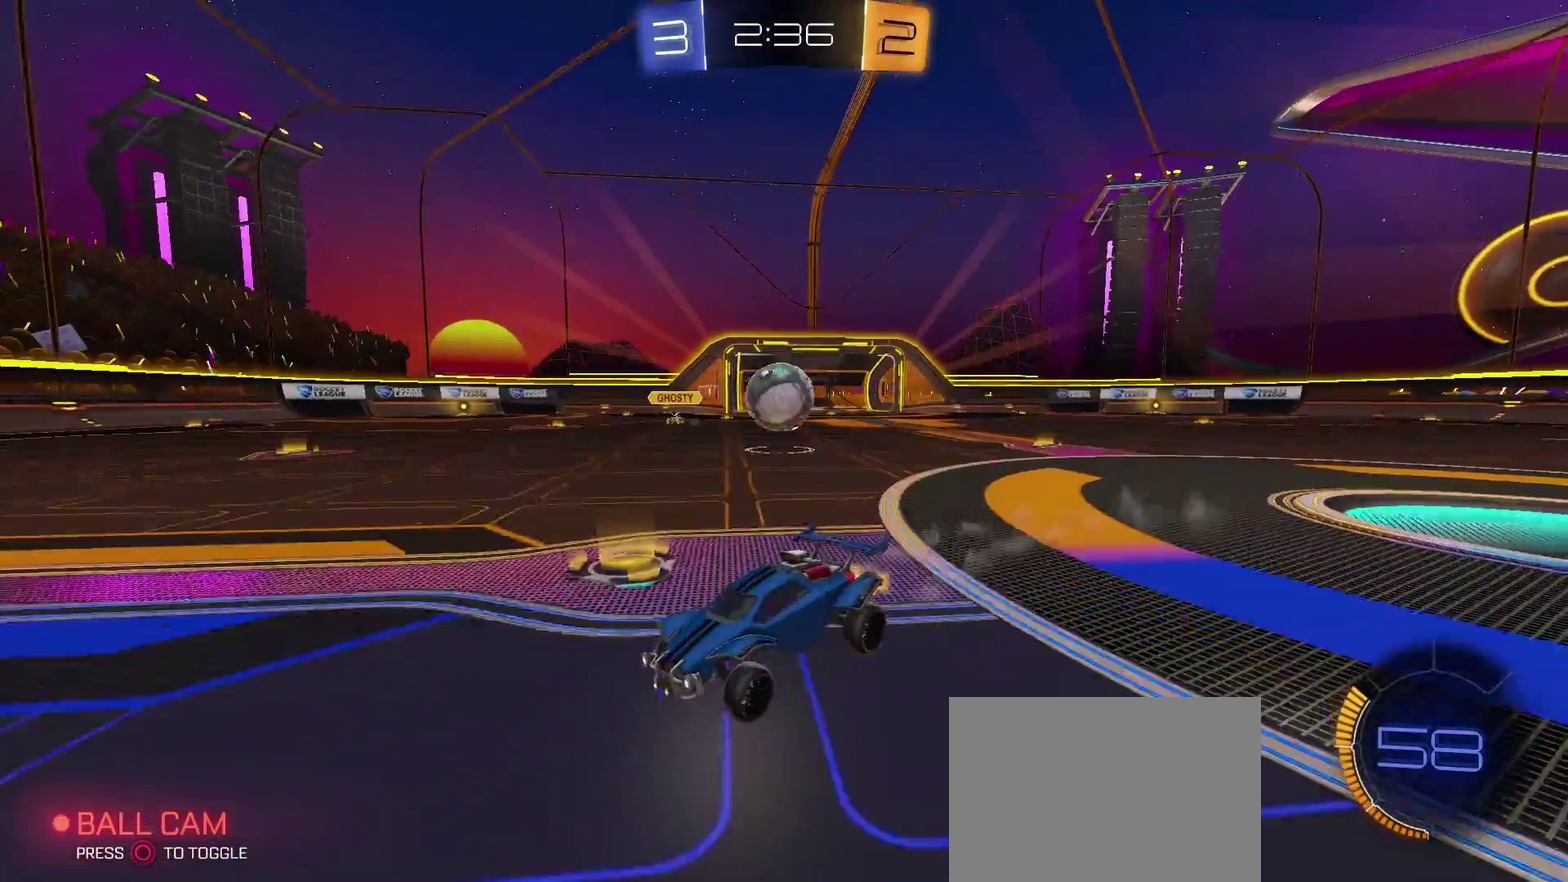
{"buttons": ["R2"], "left_stick": "right", "right_stick": "center", "events": [[183, "left_stick", "center"], [283, "left_stick", "left"], [350, "left_stick", "center"], [450, "left_stick", "right"]]}
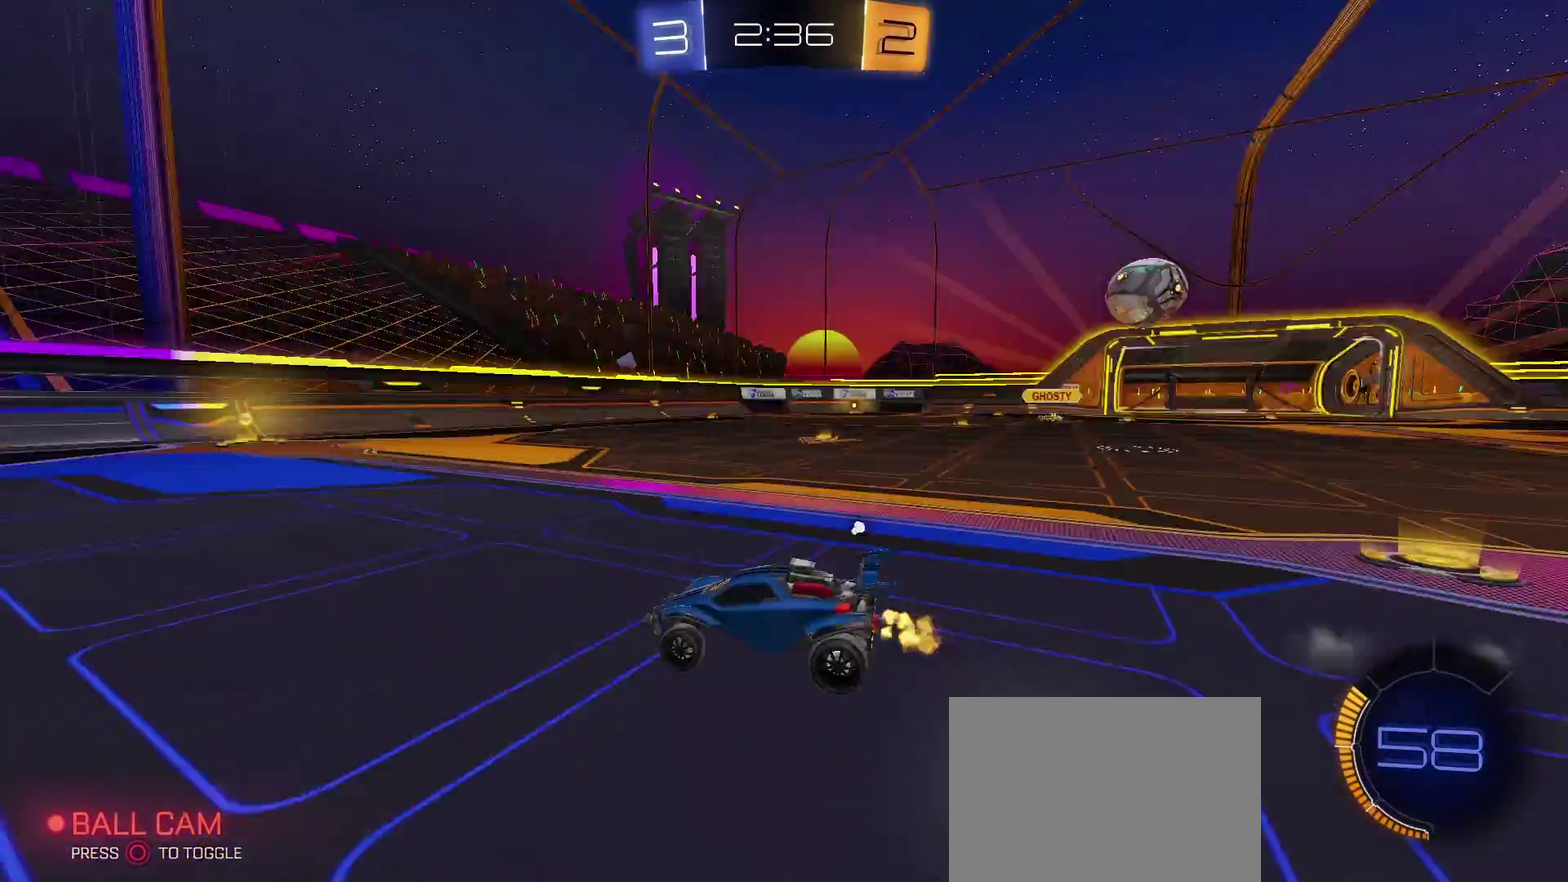
{"buttons": ["R2"], "left_stick": "center", "right_stick": "center", "events": [[33, "CIRCLE", "down"], [50, "left_stick", "center"], [83, "CIRCLE", "up"], [217, "TRIANGLE", "down"], [267, "CIRCLE", "down"], [350, "CIRCLE", "up"], [450, "TRIANGLE", "up"]]}
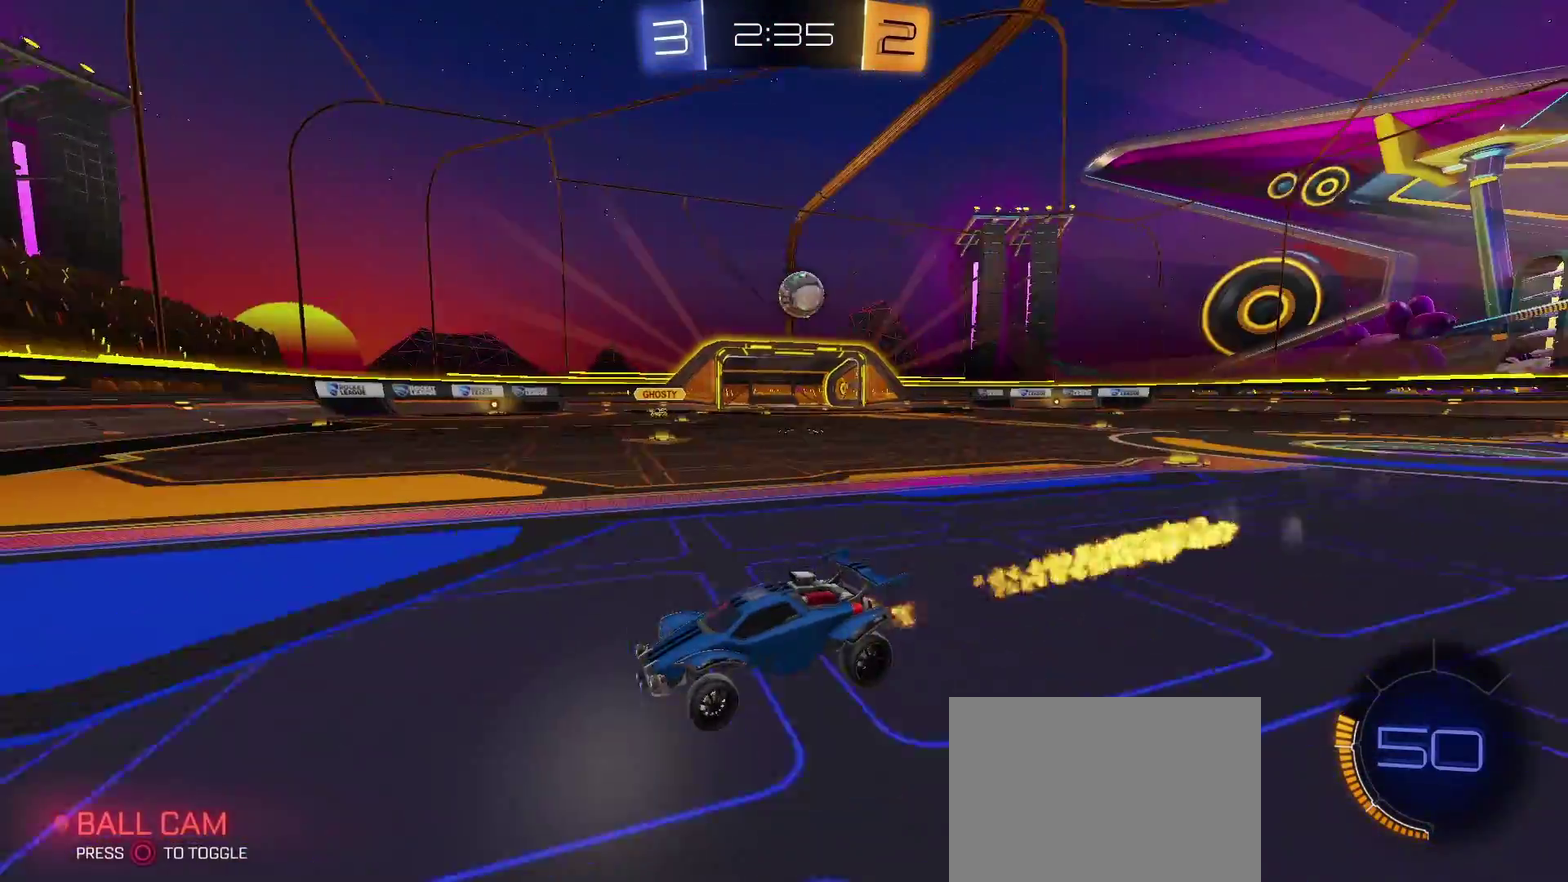
{"buttons": ["CROSS", "R2"], "left_stick": "right", "right_stick": "center", "events": [[283, "left_stick", "right"], [417, "CROSS", "down"]]}
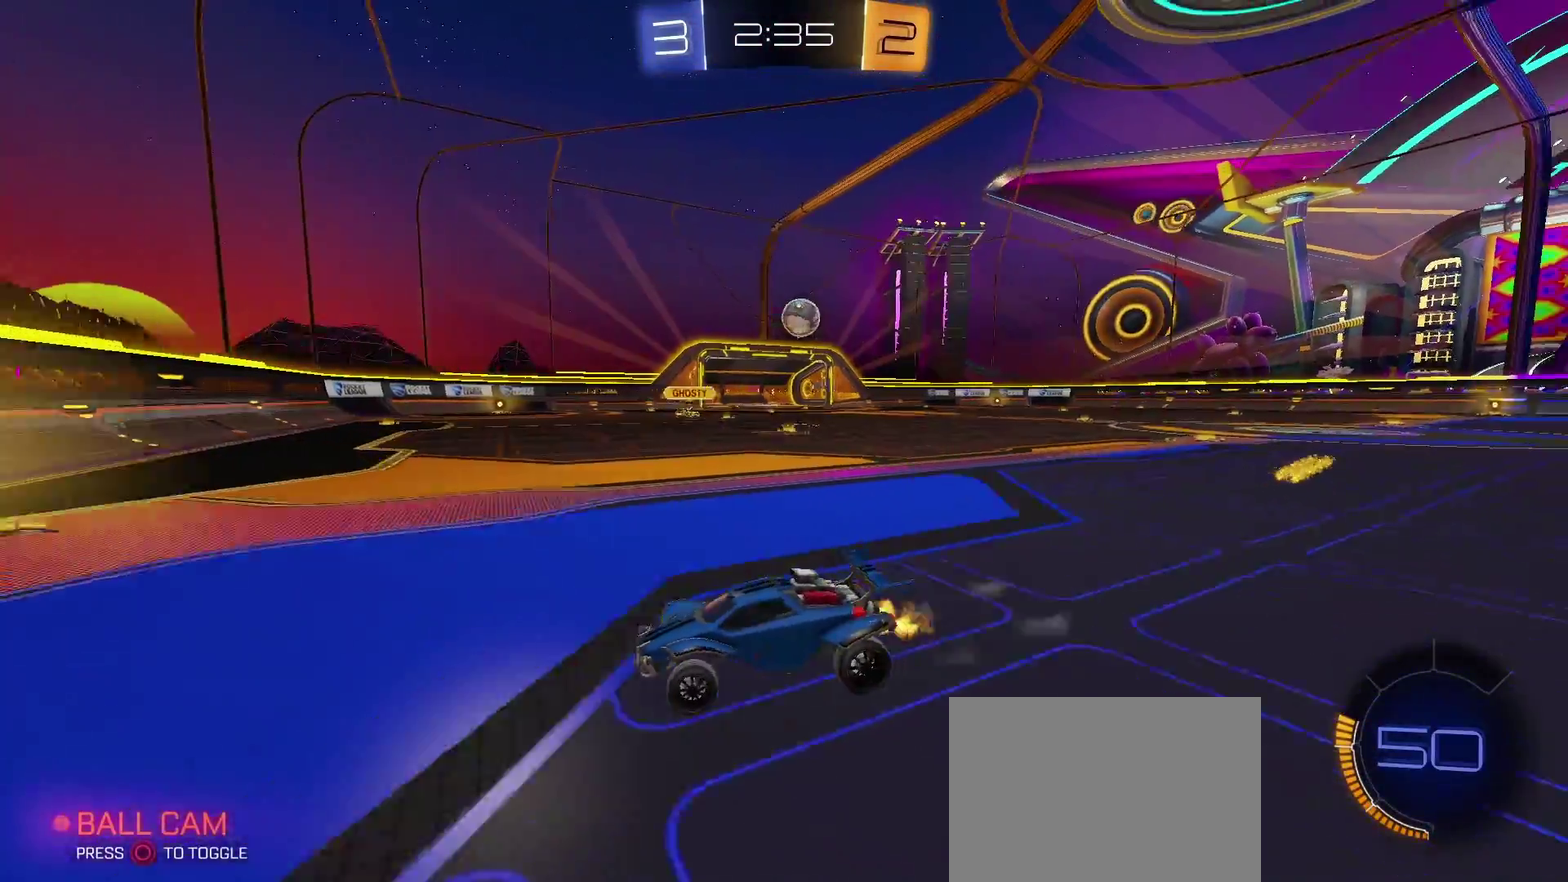
{"buttons": ["CROSS", "R2"], "left_stick": "right", "right_stick": "center", "events": [[83, "CROSS", "up"], [233, "left_stick", "center"], [350, "TRIANGLE", "down"], [350, "left_stick", "down-right"], [400, "left_stick", "right"], [483, "CROSS", "down"], [483, "TRIANGLE", "up"]]}
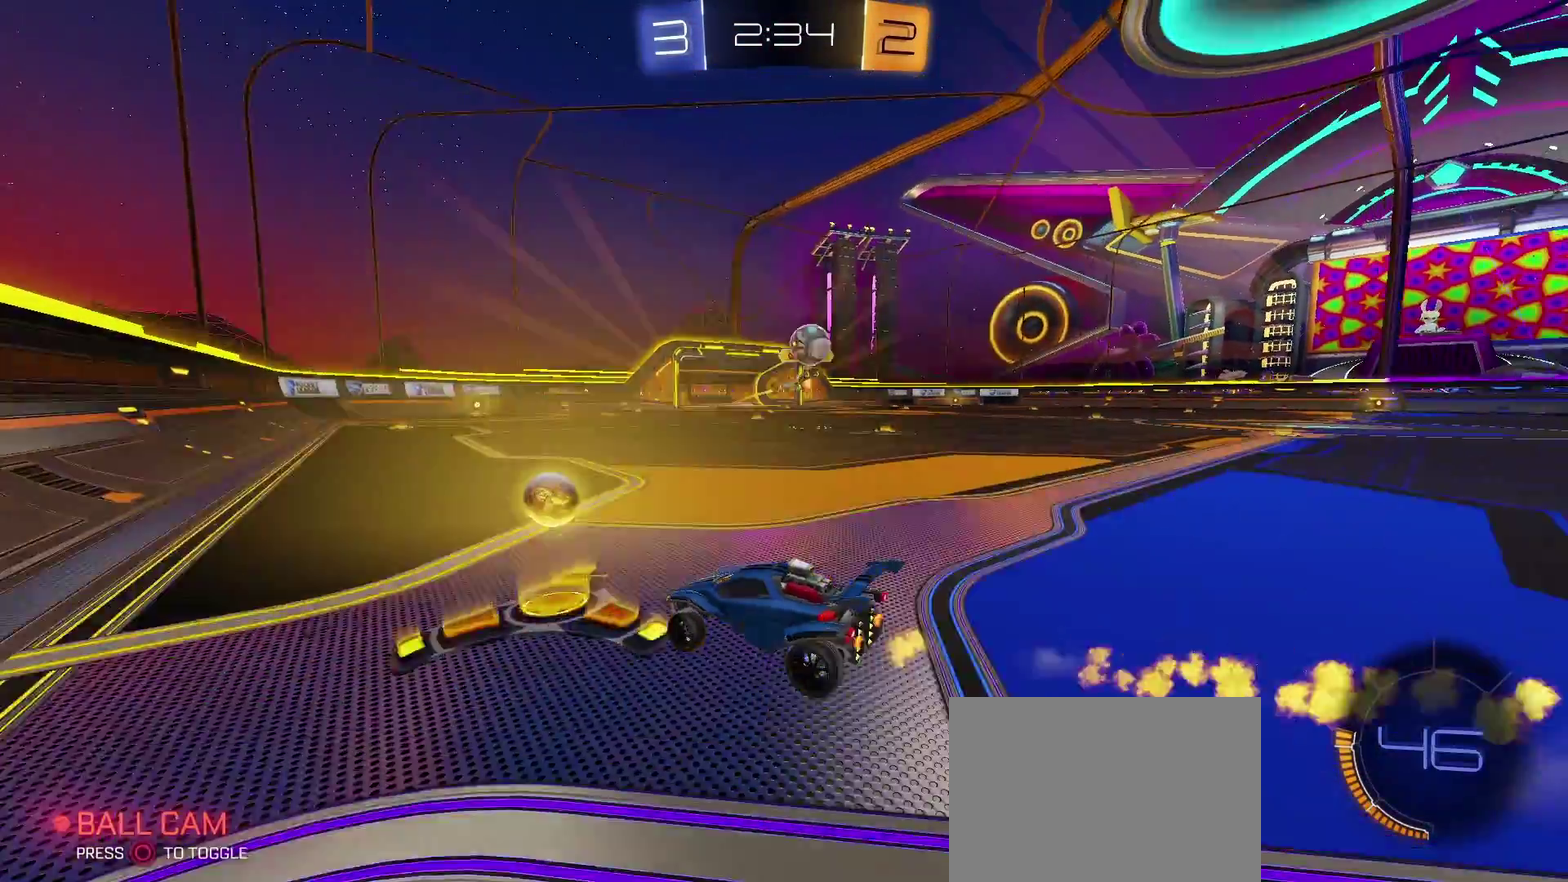
{"buttons": ["R2"], "left_stick": "right", "right_stick": "center", "events": [[183, "CROSS", "up"]]}
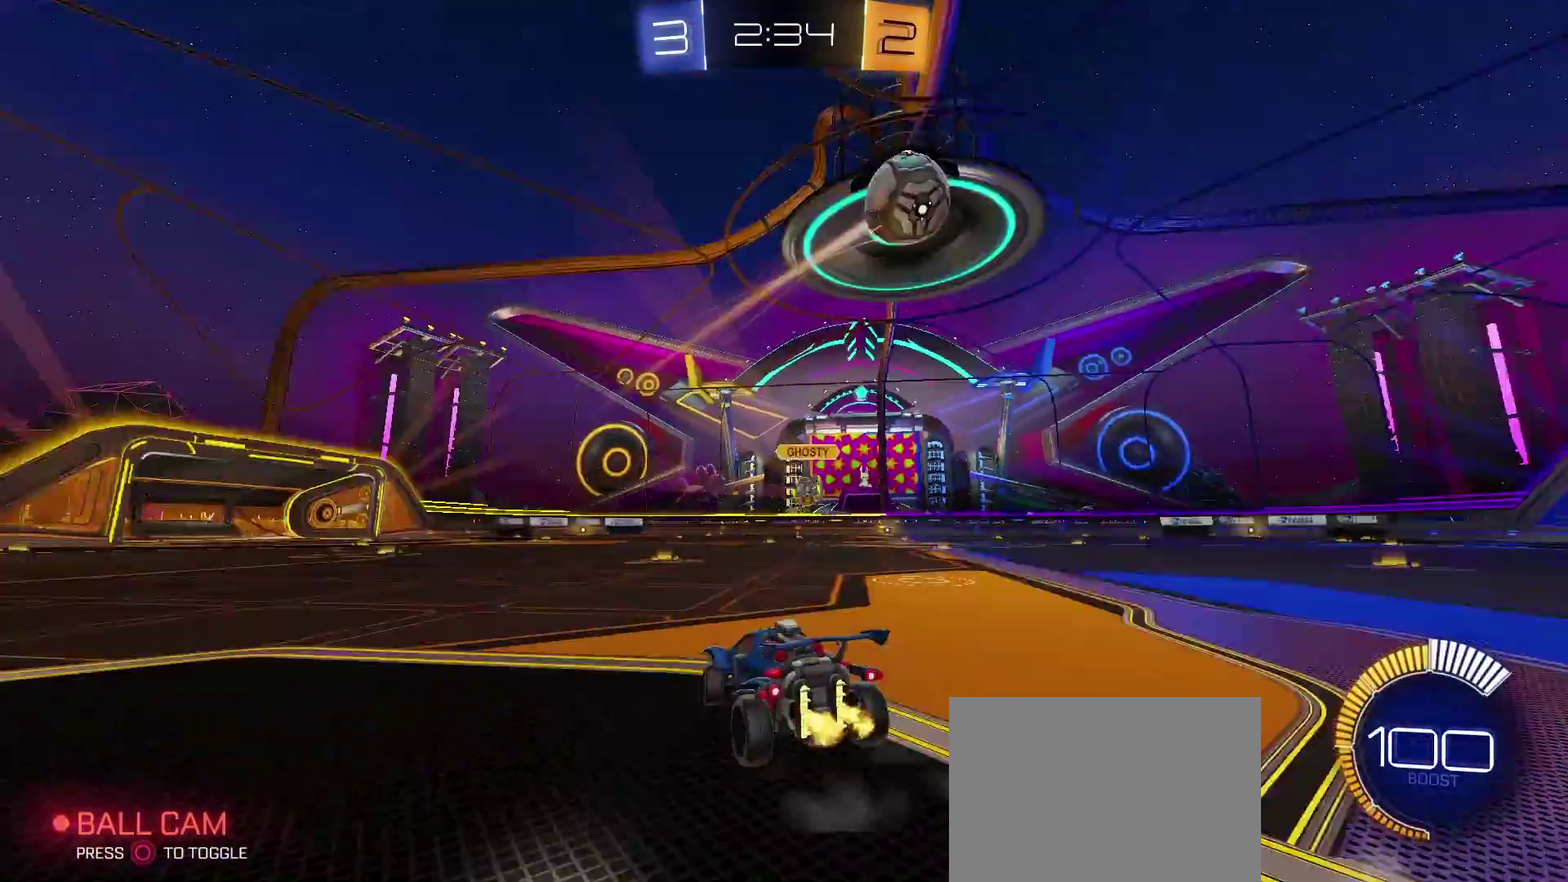
{"buttons": ["TRIANGLE", "R2"], "left_stick": "center", "right_stick": "center", "events": [[200, "TRIANGLE", "down"], [300, "CIRCLE", "down"], [400, "CIRCLE", "up"], [417, "left_stick", "center"]]}
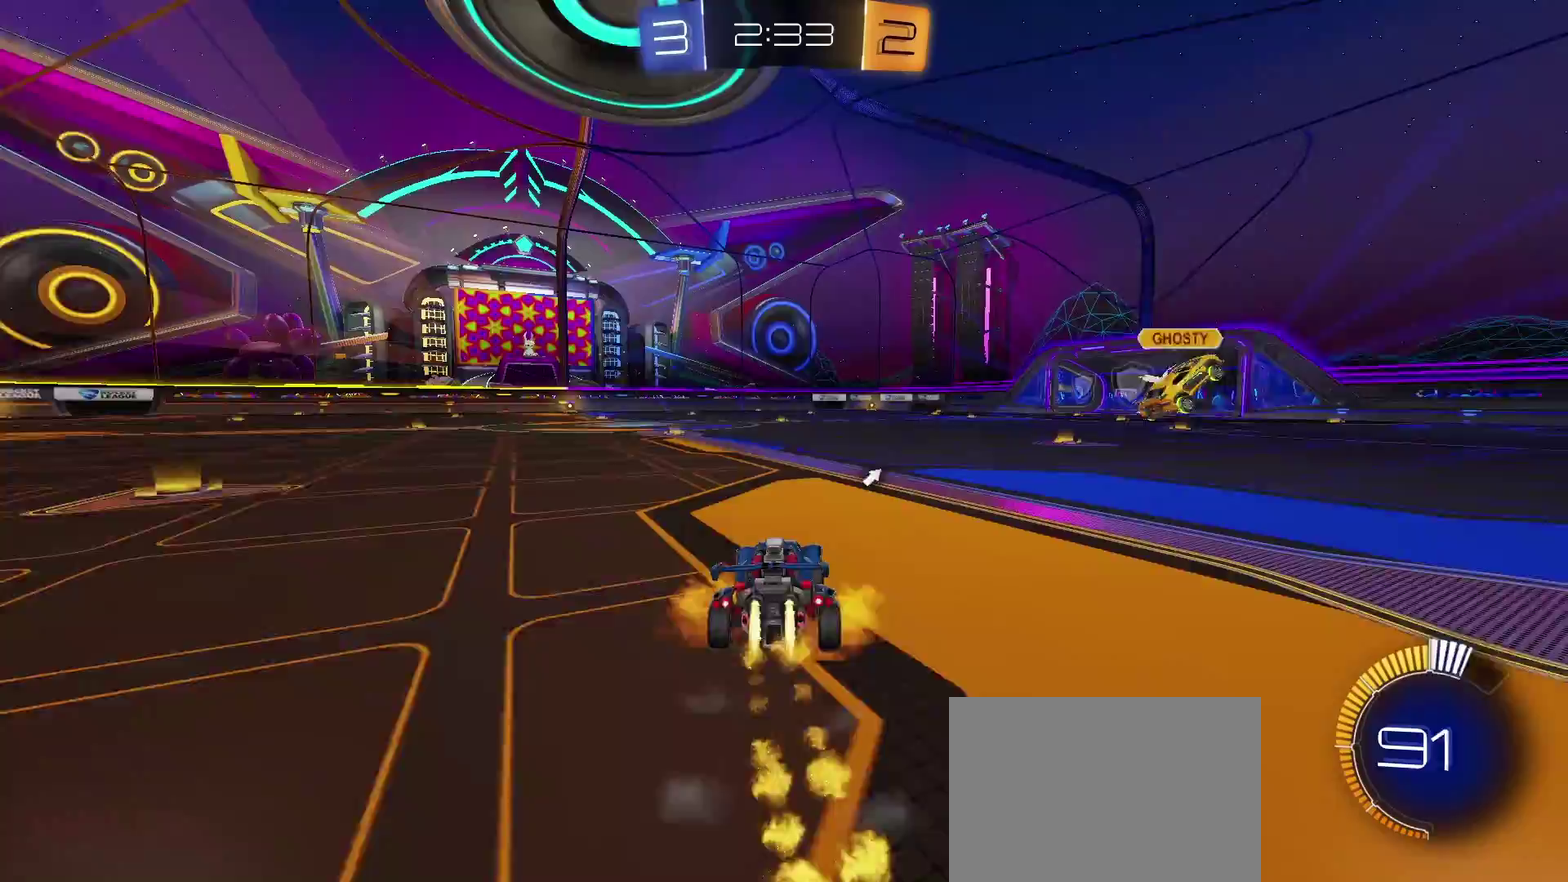
{"buttons": ["R2"], "left_stick": "up-right", "right_stick": "center", "events": [[67, "CROSS", "down"], [100, "left_stick", "up-right"], [150, "CIRCLE", "down"], [150, "SQUARE", "down"], [350, "CIRCLE", "up"], [400, "CROSS", "up"], [400, "SQUARE", "up"], [433, "TRIANGLE", "up"]]}
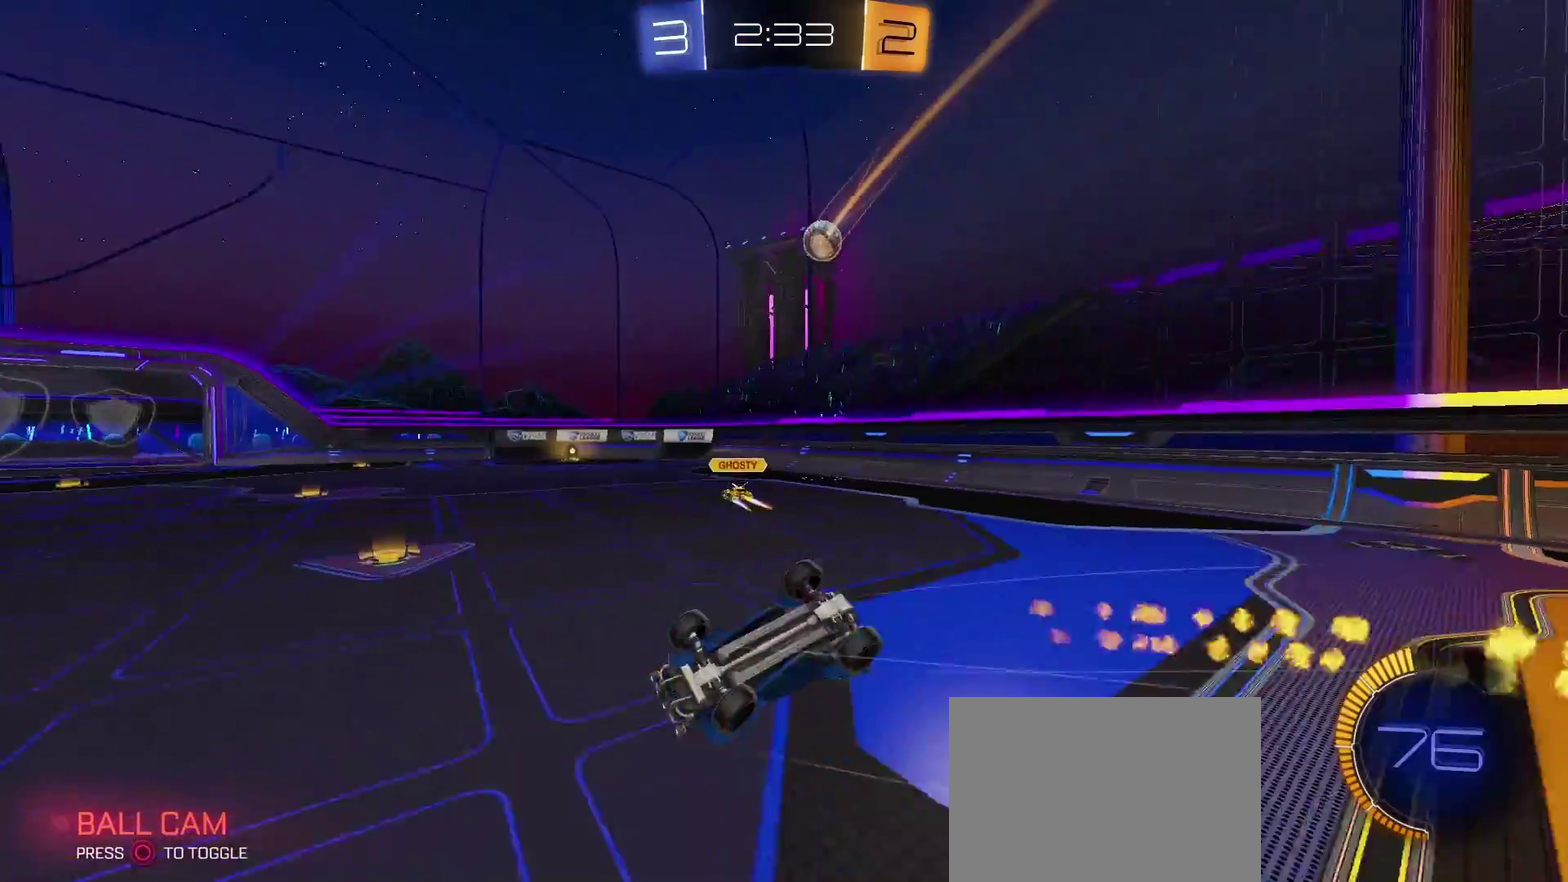
{"buttons": [], "left_stick": "center", "right_stick": "center", "events": [[17, "R2", "up"], [183, "left_stick", "center"]]}
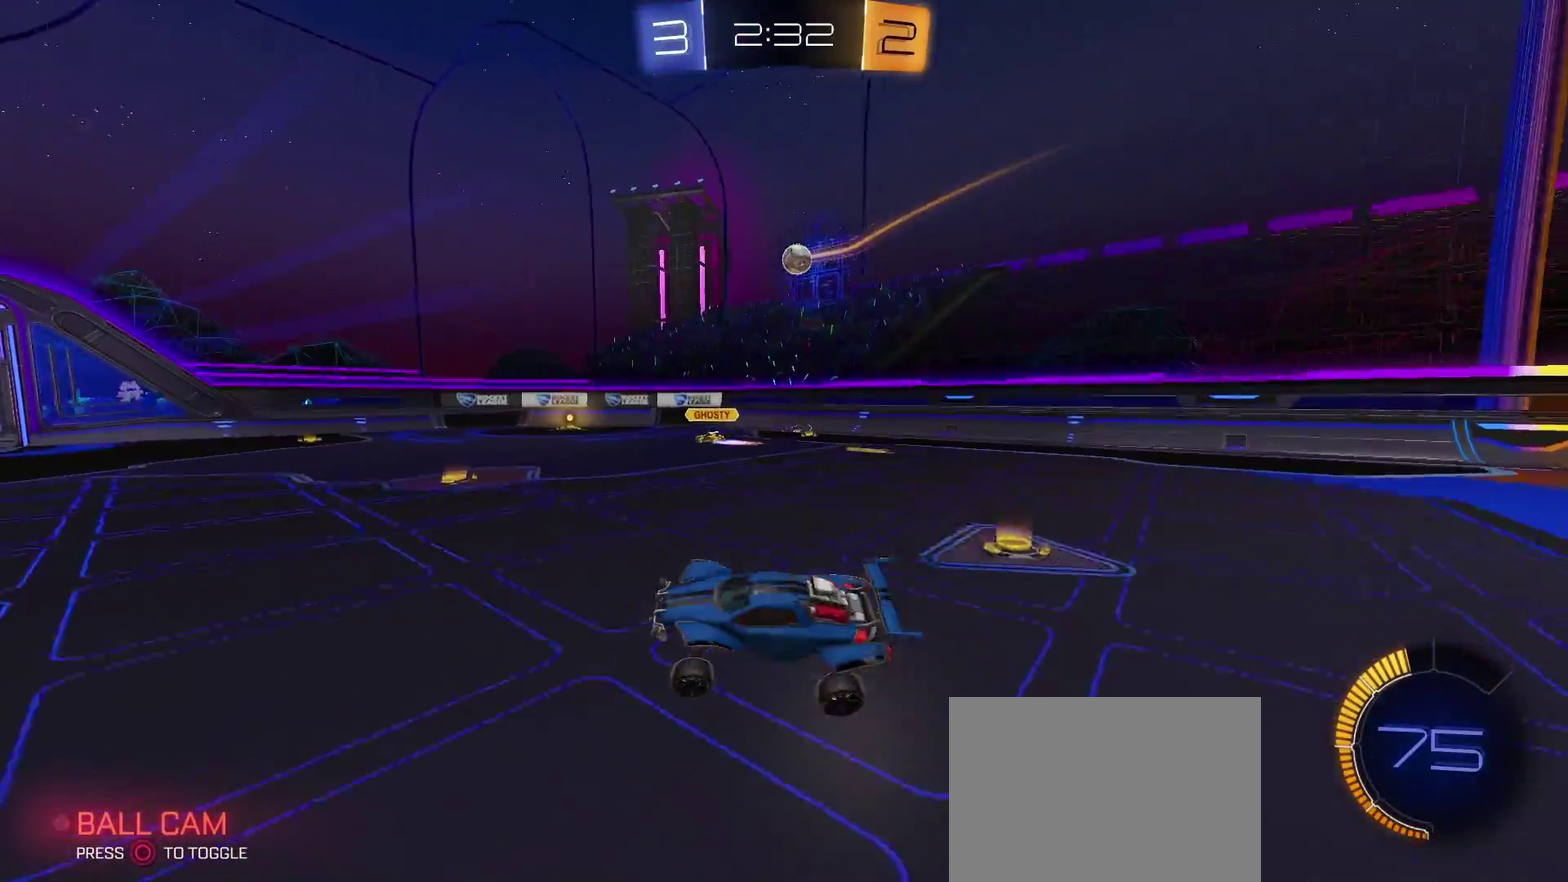
{"buttons": ["R2"], "left_stick": "center", "right_stick": "center", "events": [[33, "R2", "down"], [100, "left_stick", "right"], [317, "left_stick", "center"]]}
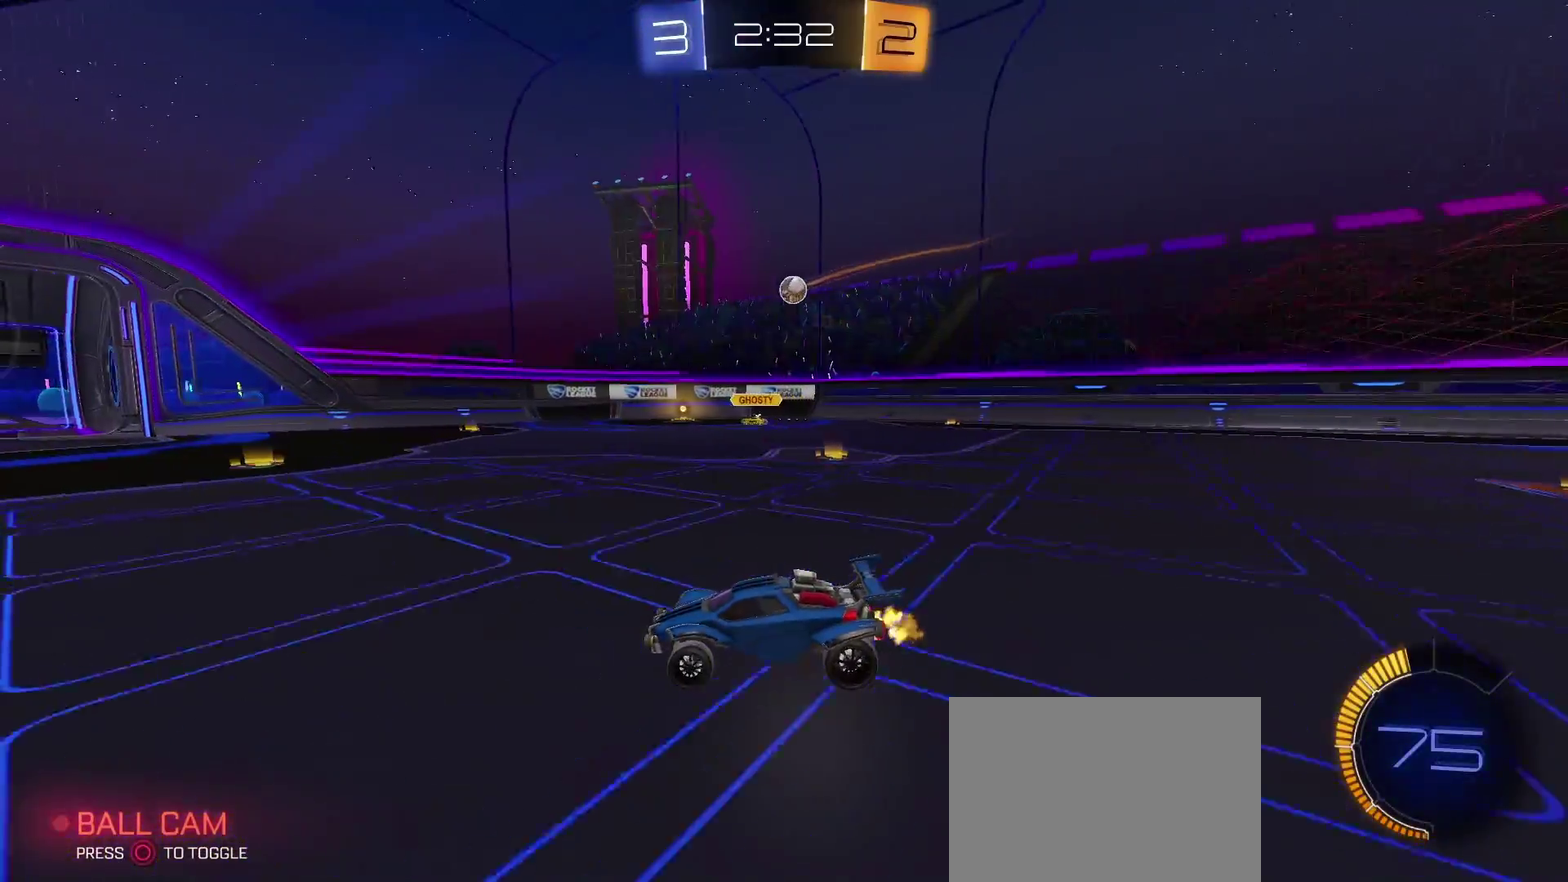
{"buttons": ["R2"], "left_stick": "center", "right_stick": "center", "events": []}
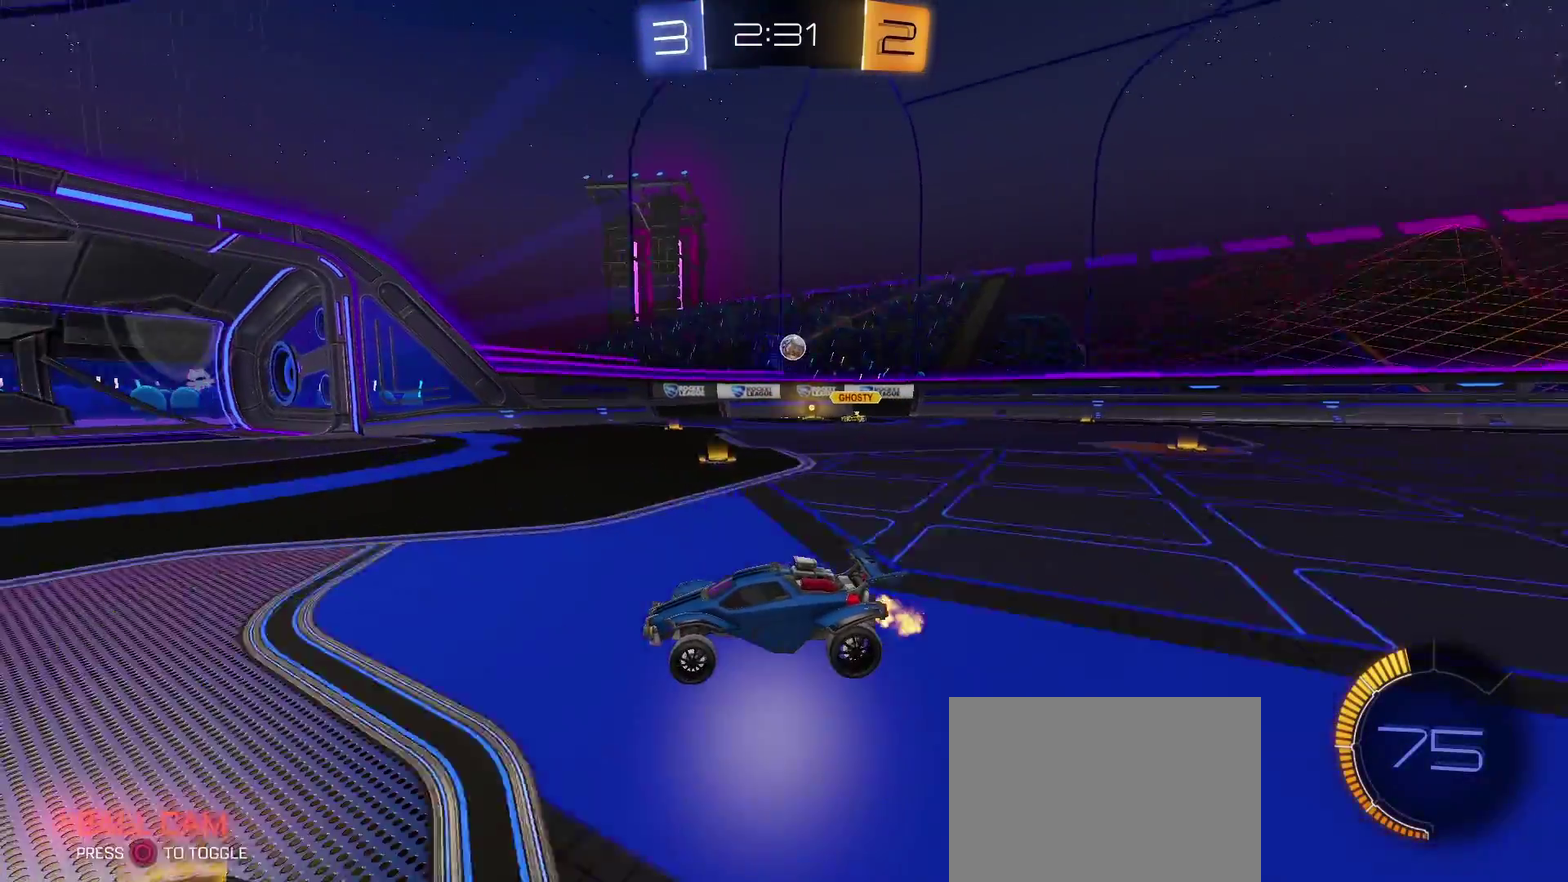
{"buttons": [], "left_stick": "down-right", "right_stick": "center", "events": [[133, "R2", "up"], [133, "left_stick", "right"], [350, "left_stick", "center"], [417, "left_stick", "down-right"]]}
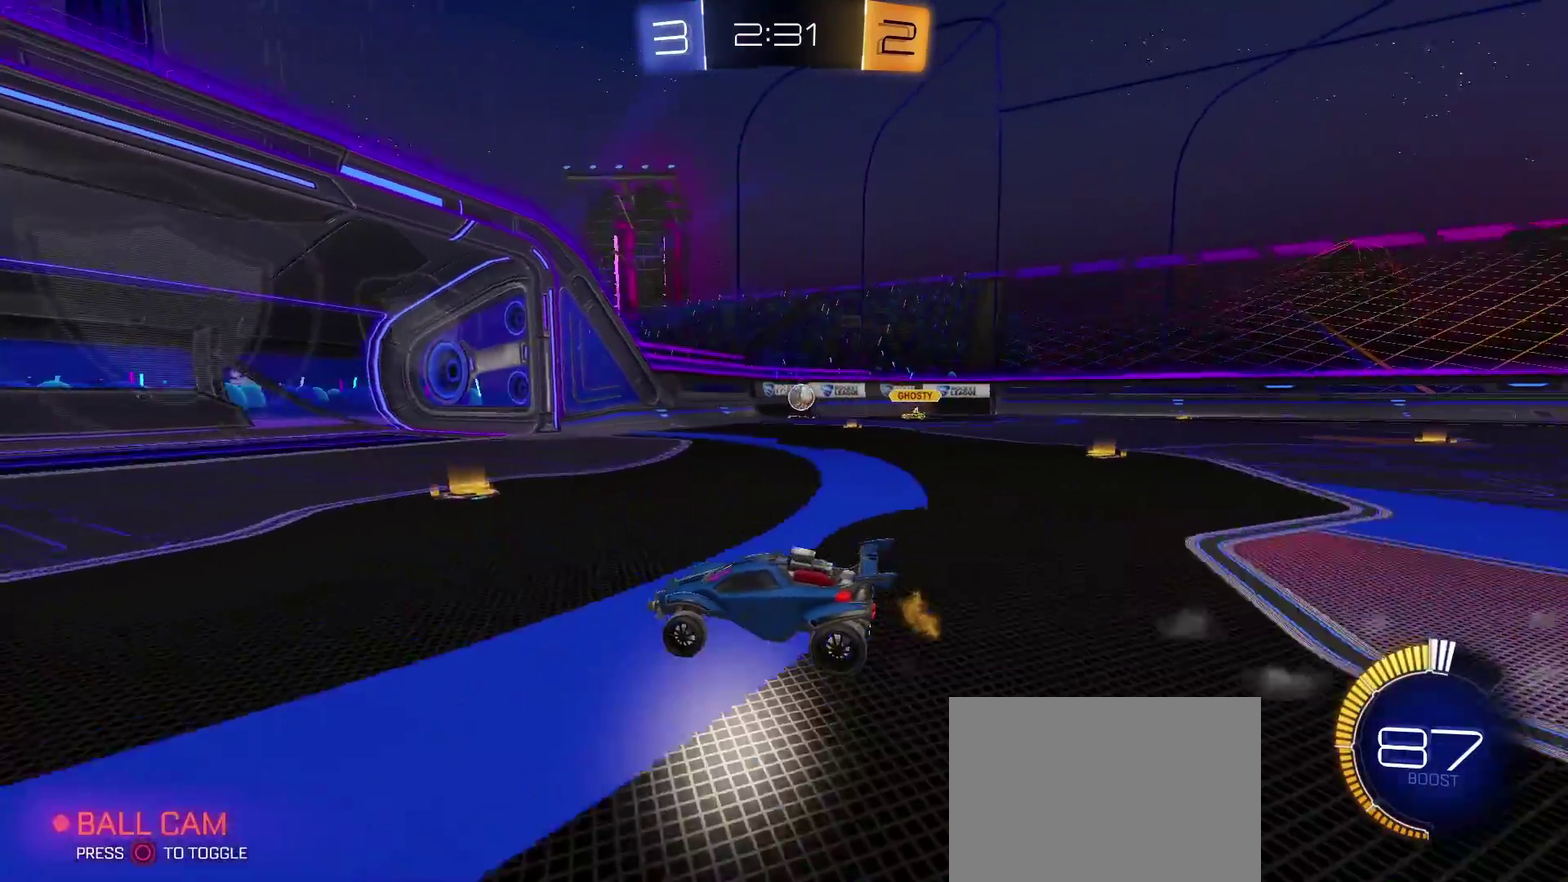
{"buttons": ["TRIANGLE", "R2"], "left_stick": "right", "right_stick": "center", "events": [[83, "CROSS", "down"], [83, "left_stick", "right"], [200, "CROSS", "up"], [250, "R2", "down"], [483, "TRIANGLE", "down"]]}
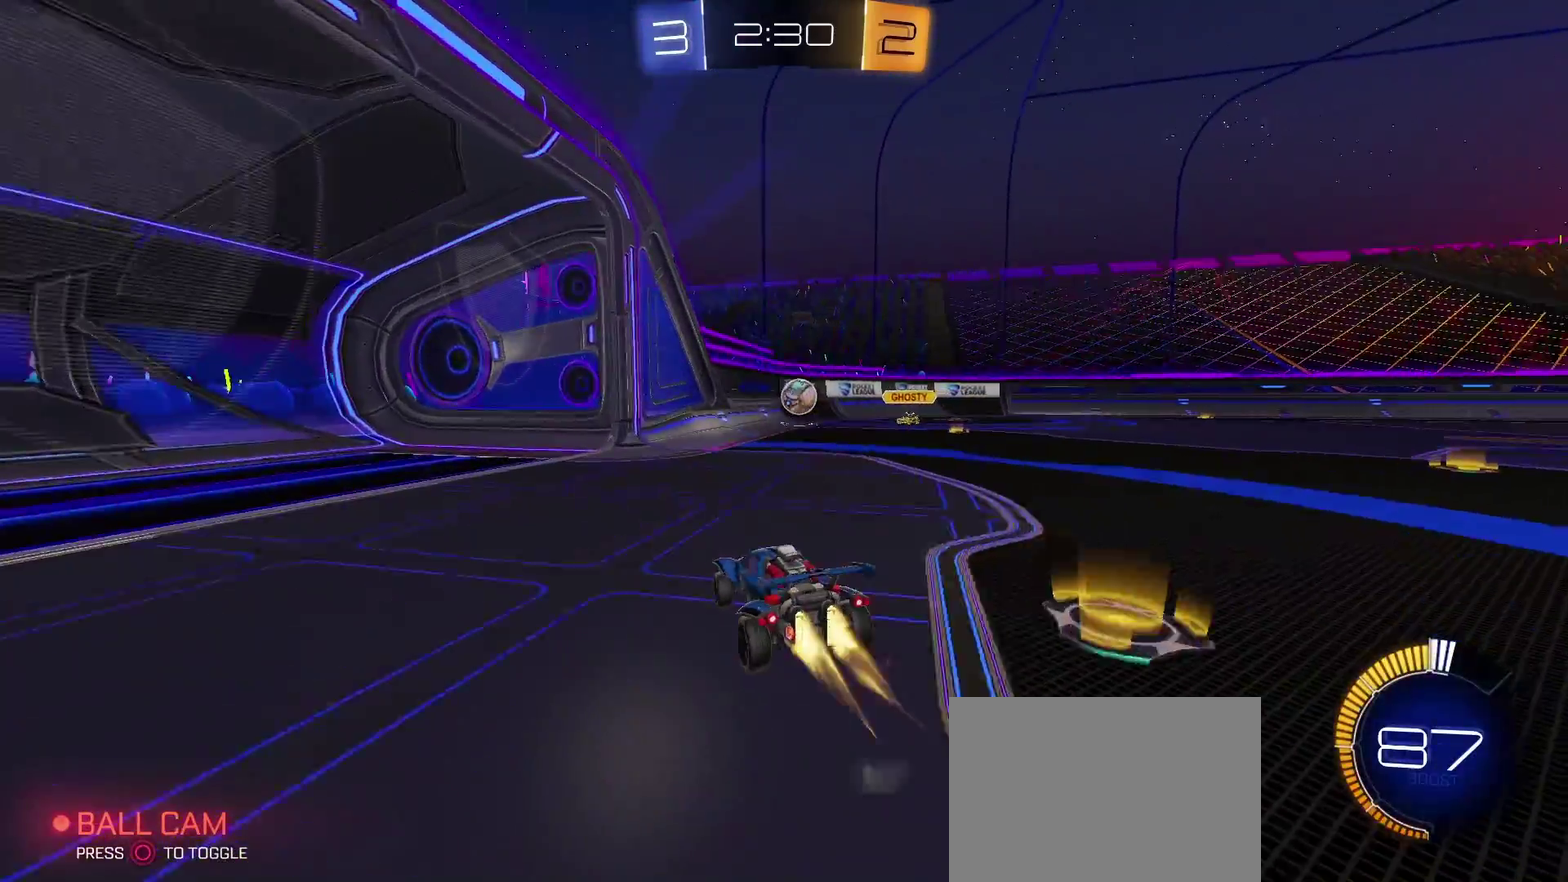
{"buttons": ["TRIANGLE", "R2"], "left_stick": "right", "right_stick": "center", "events": [[67, "left_stick", "center"], [417, "left_stick", "down-right"], [483, "left_stick", "right"]]}
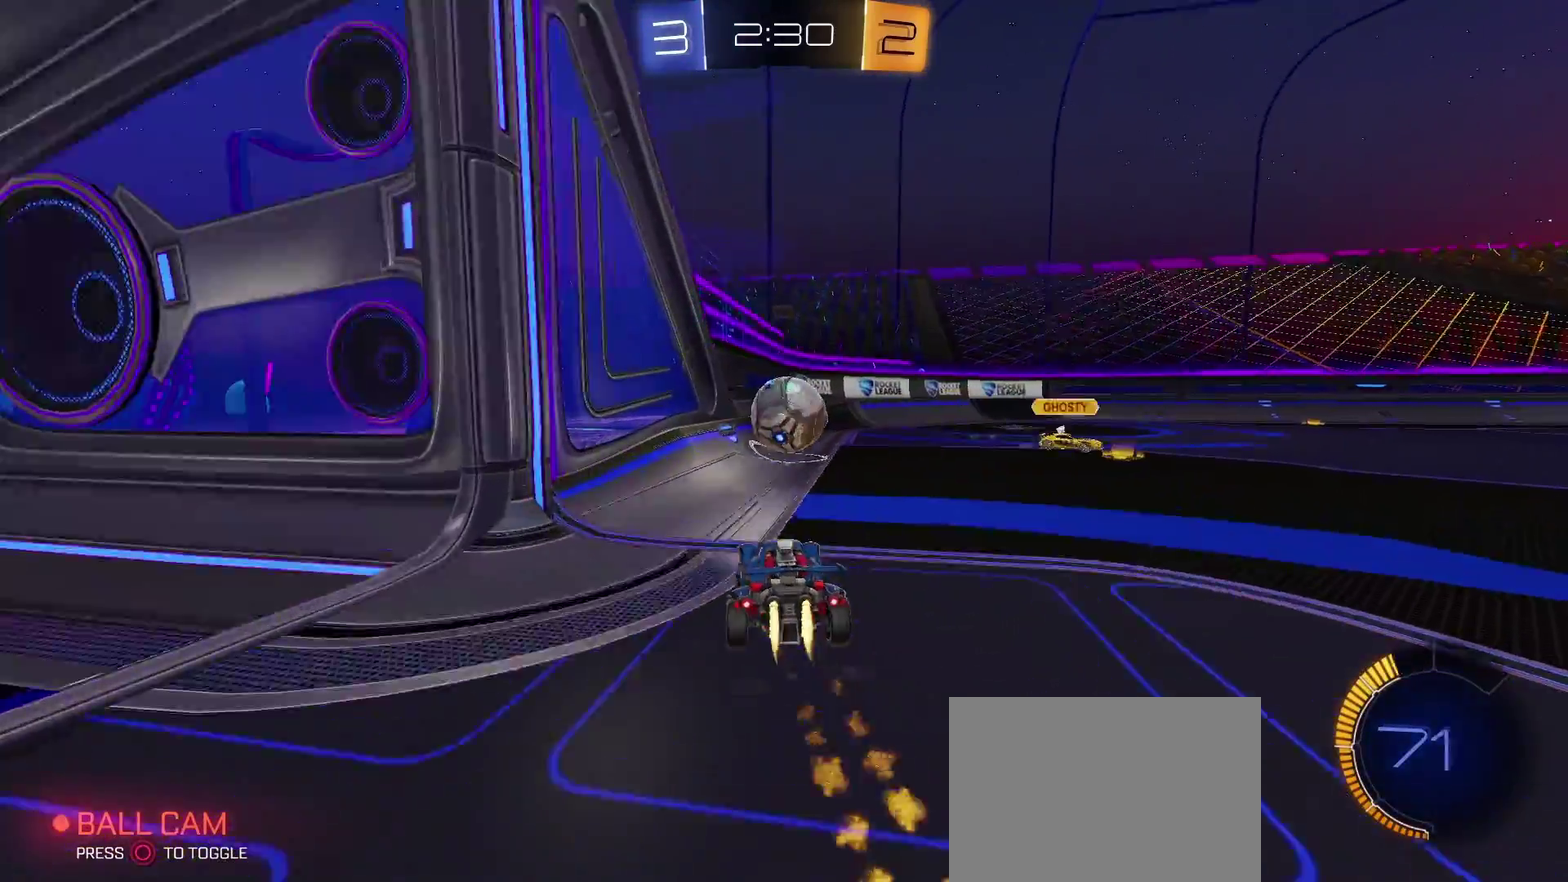
{"buttons": ["L2"], "left_stick": "right", "right_stick": "center", "events": [[167, "left_stick", "center"], [183, "TRIANGLE", "up"], [217, "left_stick", "left"], [367, "R2", "up"], [400, "left_stick", "right"], [450, "L2", "down"]]}
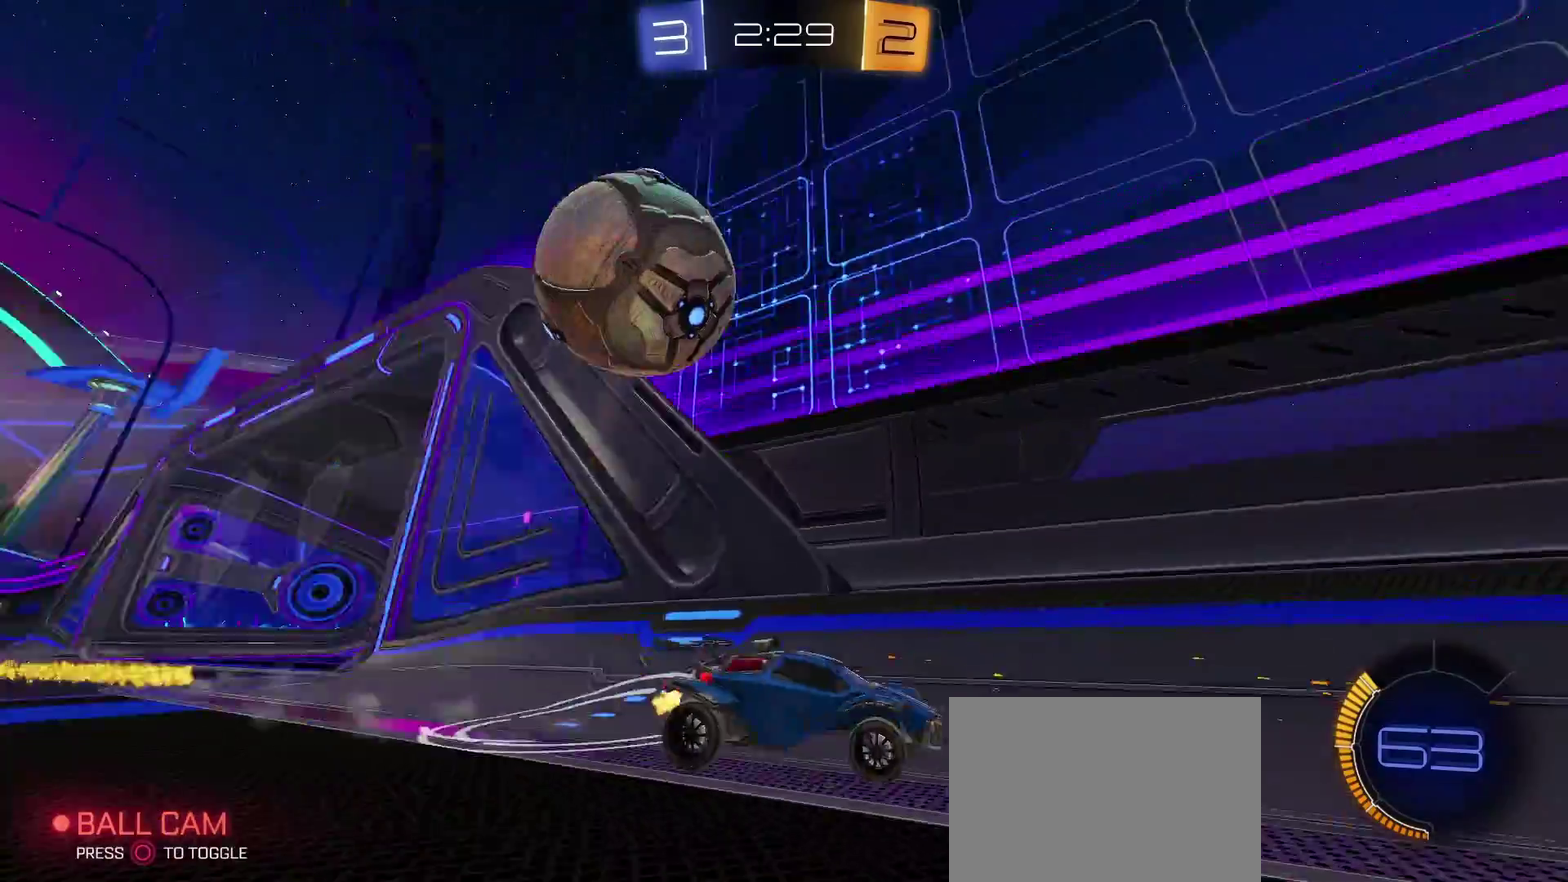
{"buttons": ["R2"], "left_stick": "left", "right_stick": "center", "events": [[167, "L2", "up"], [233, "left_stick", "down-right"], [283, "R2", "down"], [283, "left_stick", "down-left"], [417, "left_stick", "left"]]}
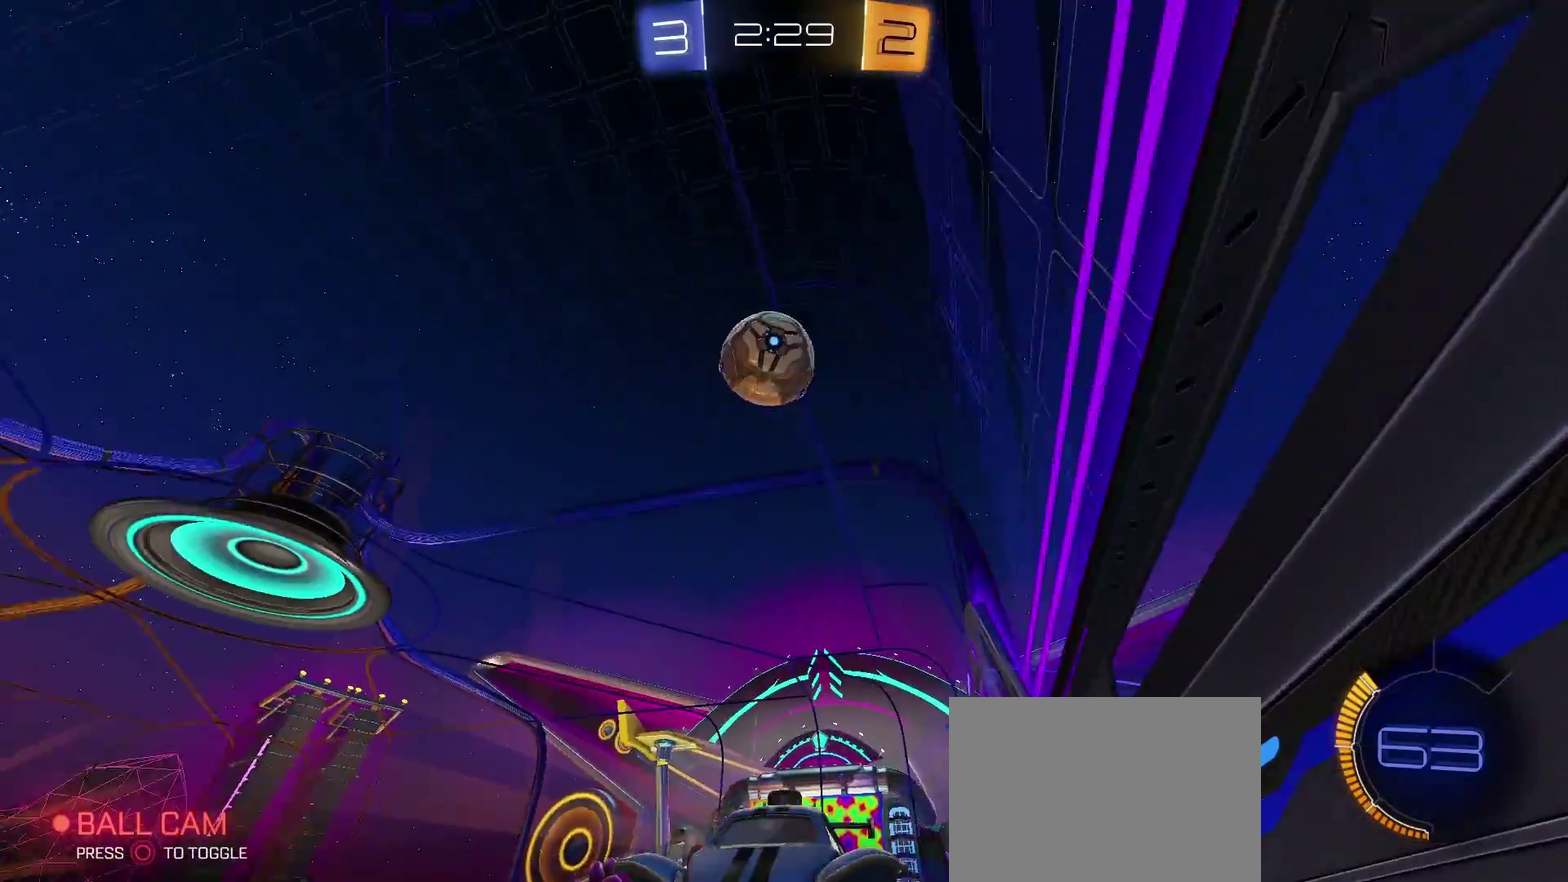
{"buttons": ["R2"], "left_stick": "down-left", "right_stick": "center", "events": [[217, "left_stick", "center"], [267, "left_stick", "down-left"], [350, "left_stick", "left"], [417, "left_stick", "down-left"]]}
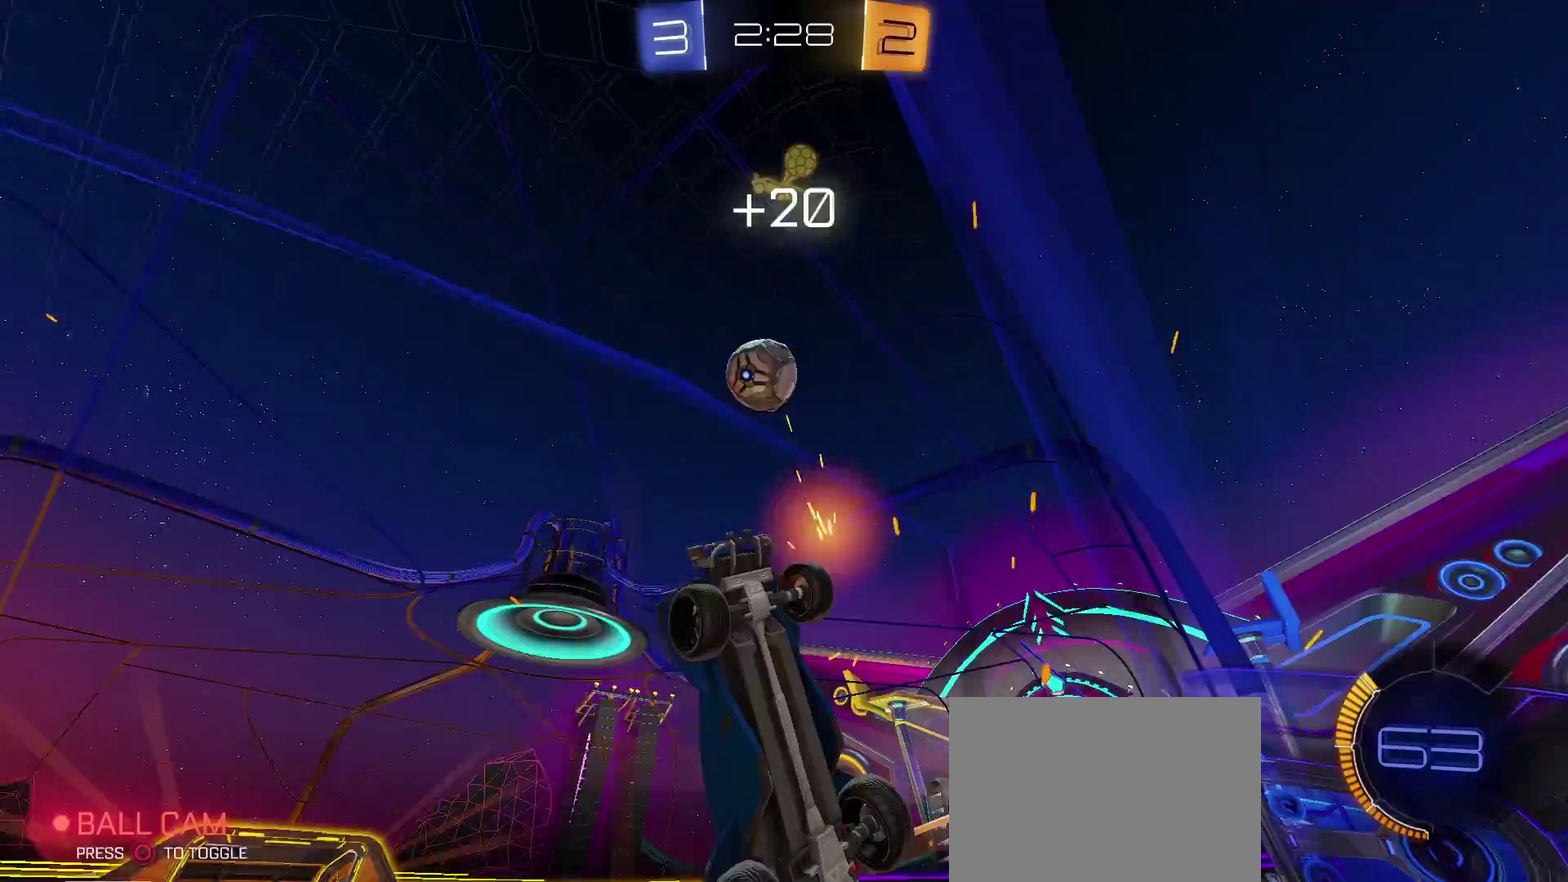
{"buttons": ["R2"], "left_stick": "down-left", "right_stick": "center", "events": [[133, "left_stick", "down-right"], [500, "left_stick", "down-left"]]}
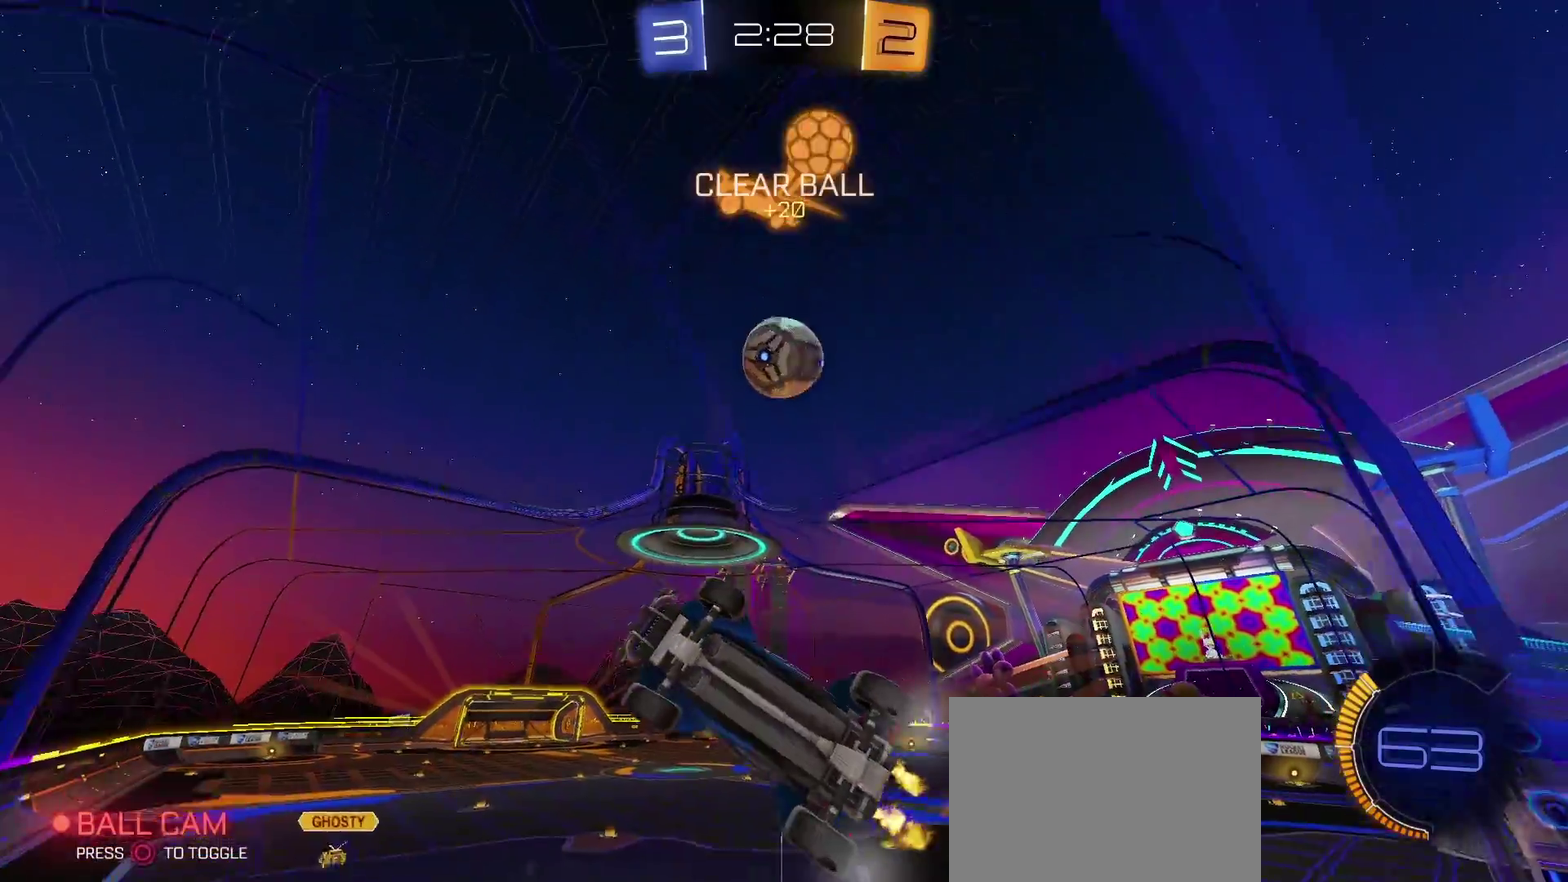
{"buttons": ["L2"], "left_stick": "down-right", "right_stick": "center", "events": [[183, "R2", "up"], [183, "left_stick", "down-right"], [333, "L2", "down"]]}
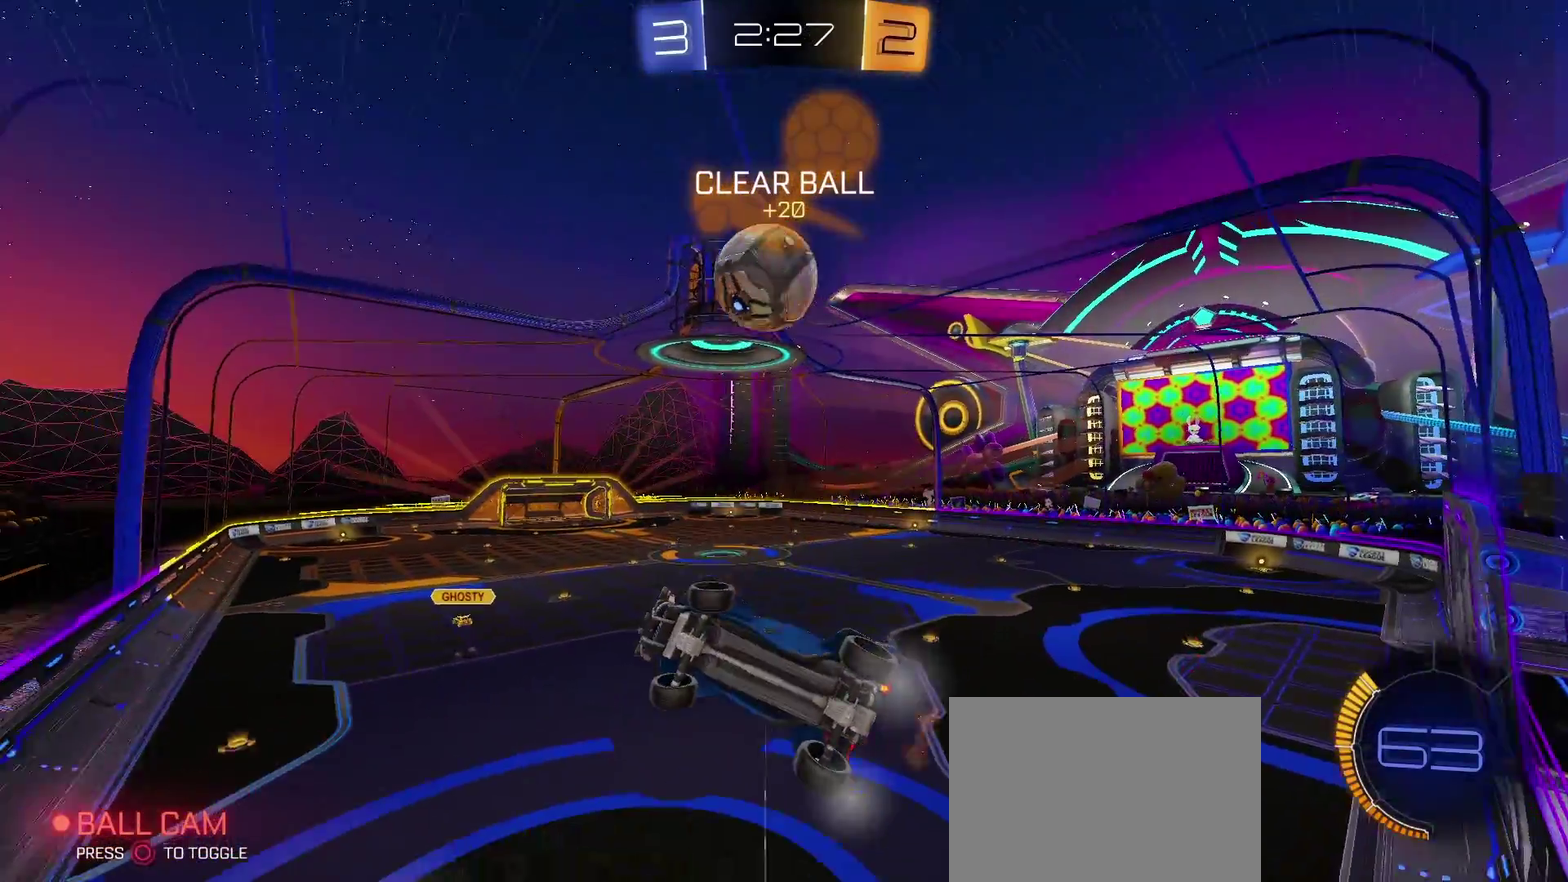
{"buttons": ["R2"], "left_stick": "center", "right_stick": "center", "events": [[50, "L2", "up"], [50, "R2", "down"], [400, "left_stick", "right"], [483, "left_stick", "center"]]}
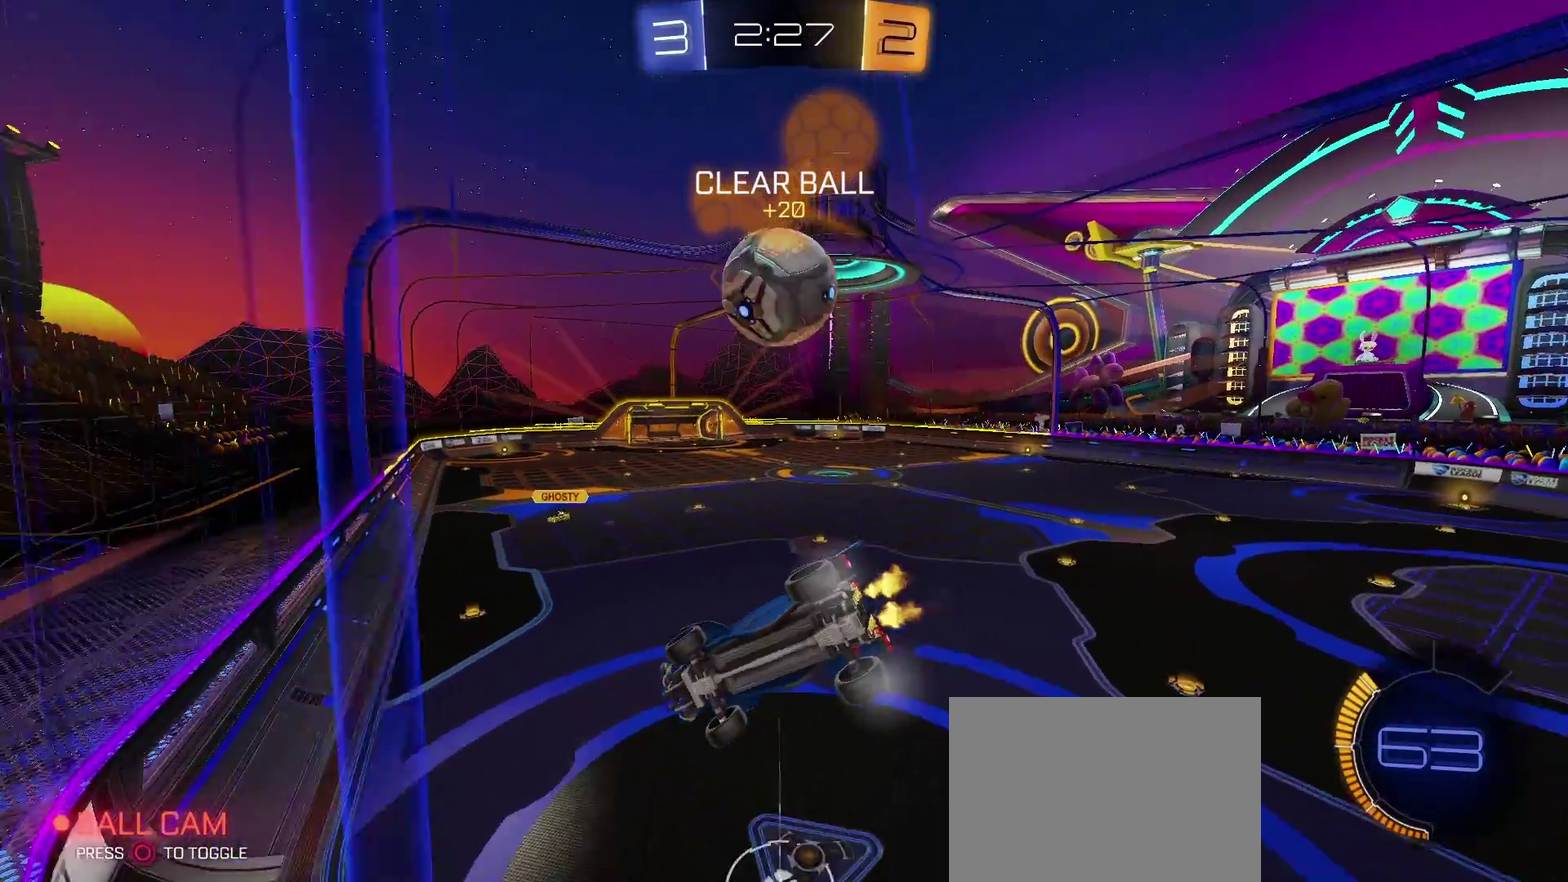
{"buttons": ["R2"], "left_stick": "center", "right_stick": "center", "events": []}
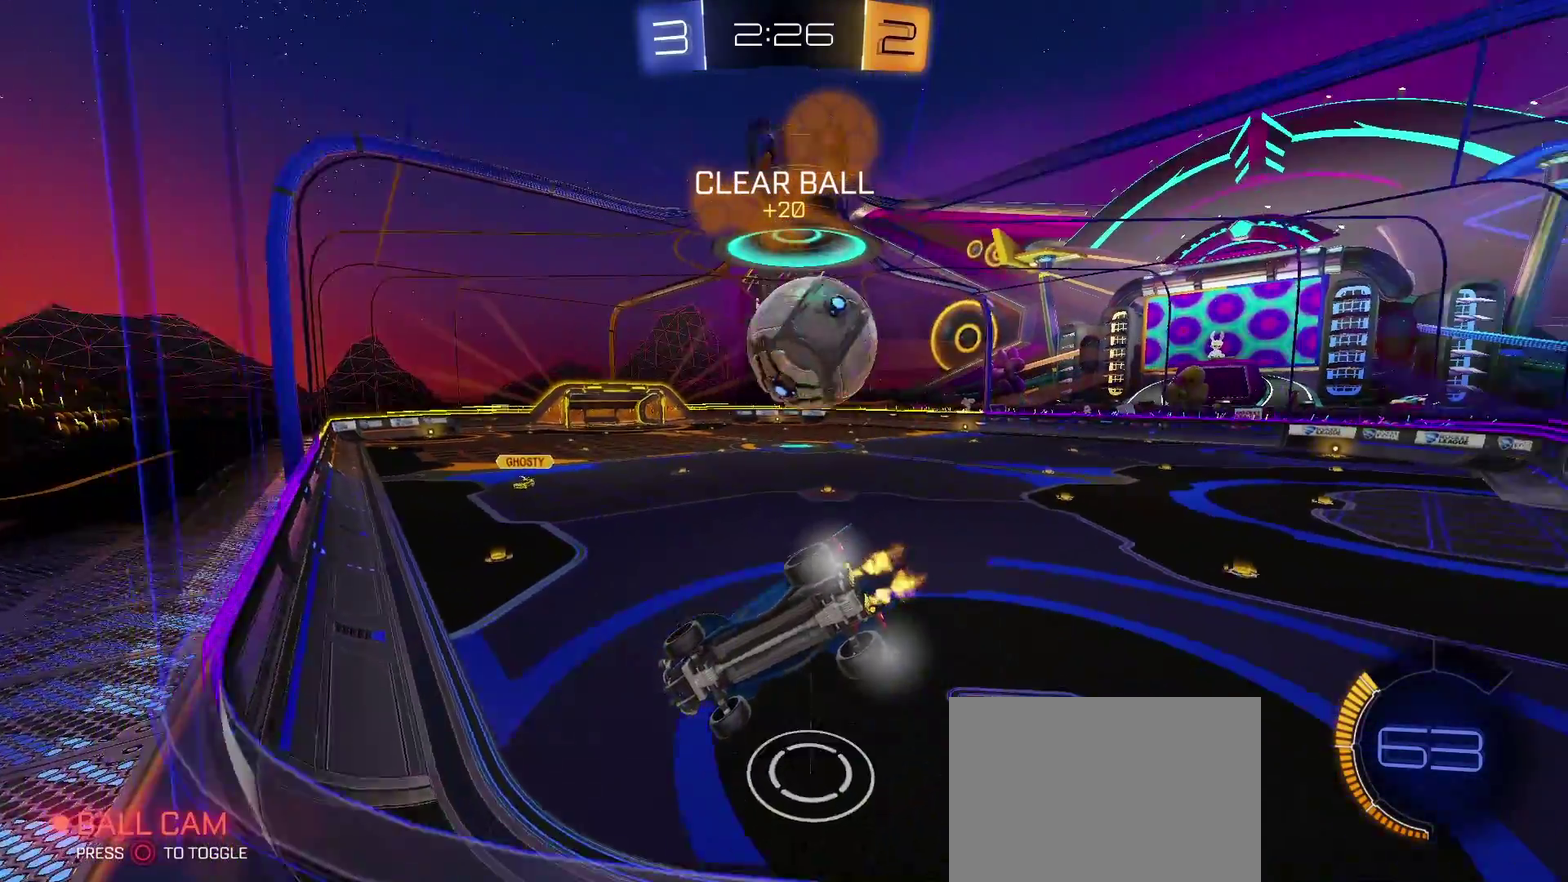
{"buttons": ["R2"], "left_stick": "center", "right_stick": "center", "events": [[50, "left_stick", "right"], [283, "left_stick", "center"], [367, "left_stick", "left"], [450, "left_stick", "center"]]}
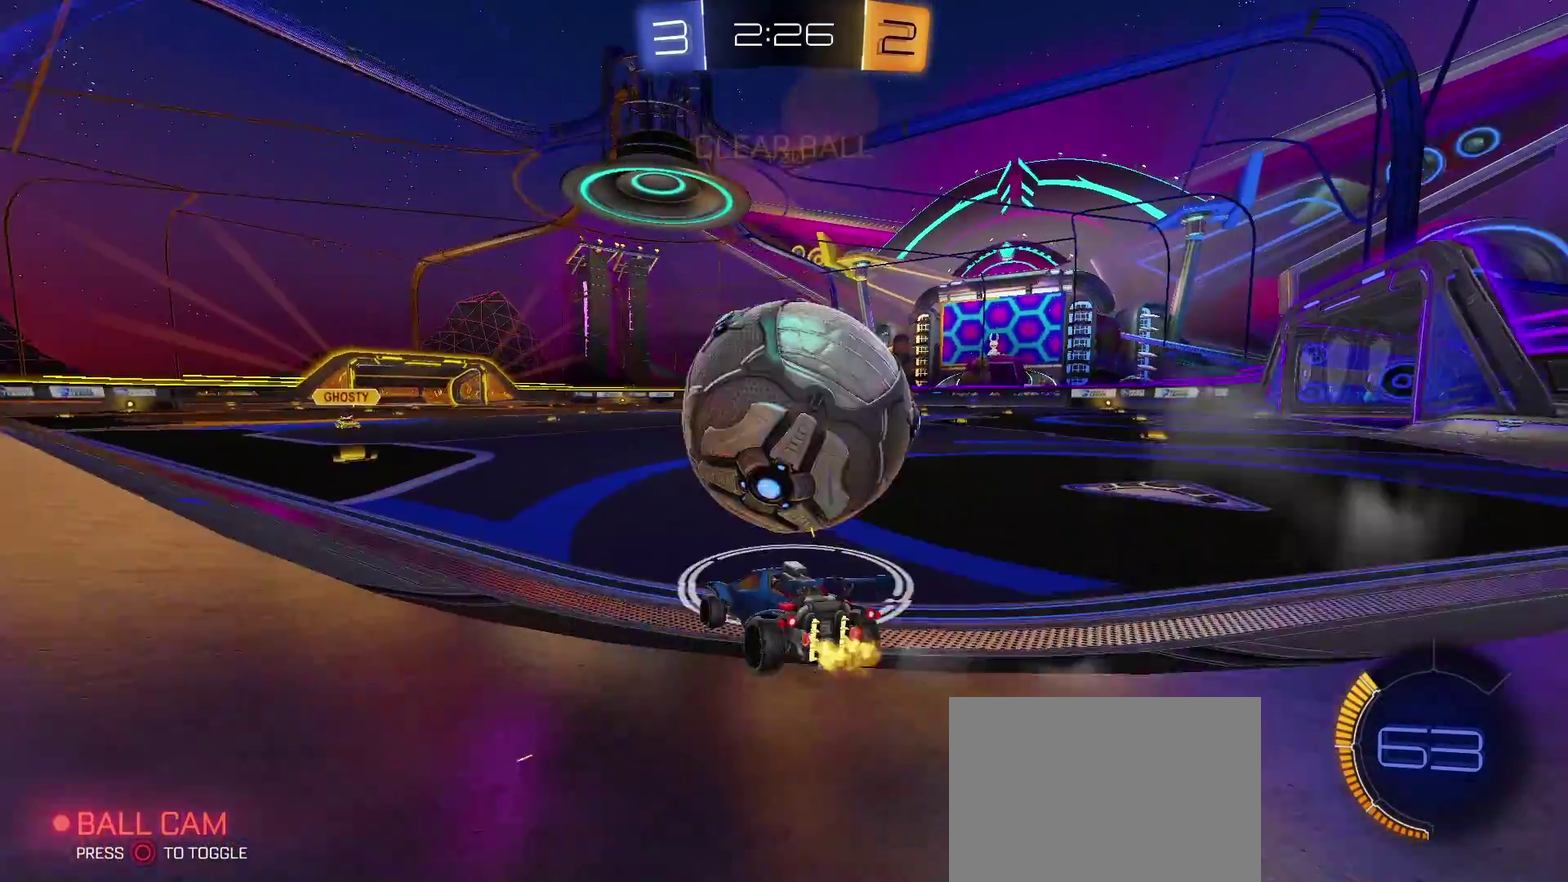
{"buttons": ["R2"], "left_stick": "center", "right_stick": "center", "events": [[33, "left_stick", "down-right"], [67, "R2", "up"], [167, "left_stick", "right"], [183, "L2", "down"], [233, "L2", "up"], [283, "R2", "down"], [417, "left_stick", "center"]]}
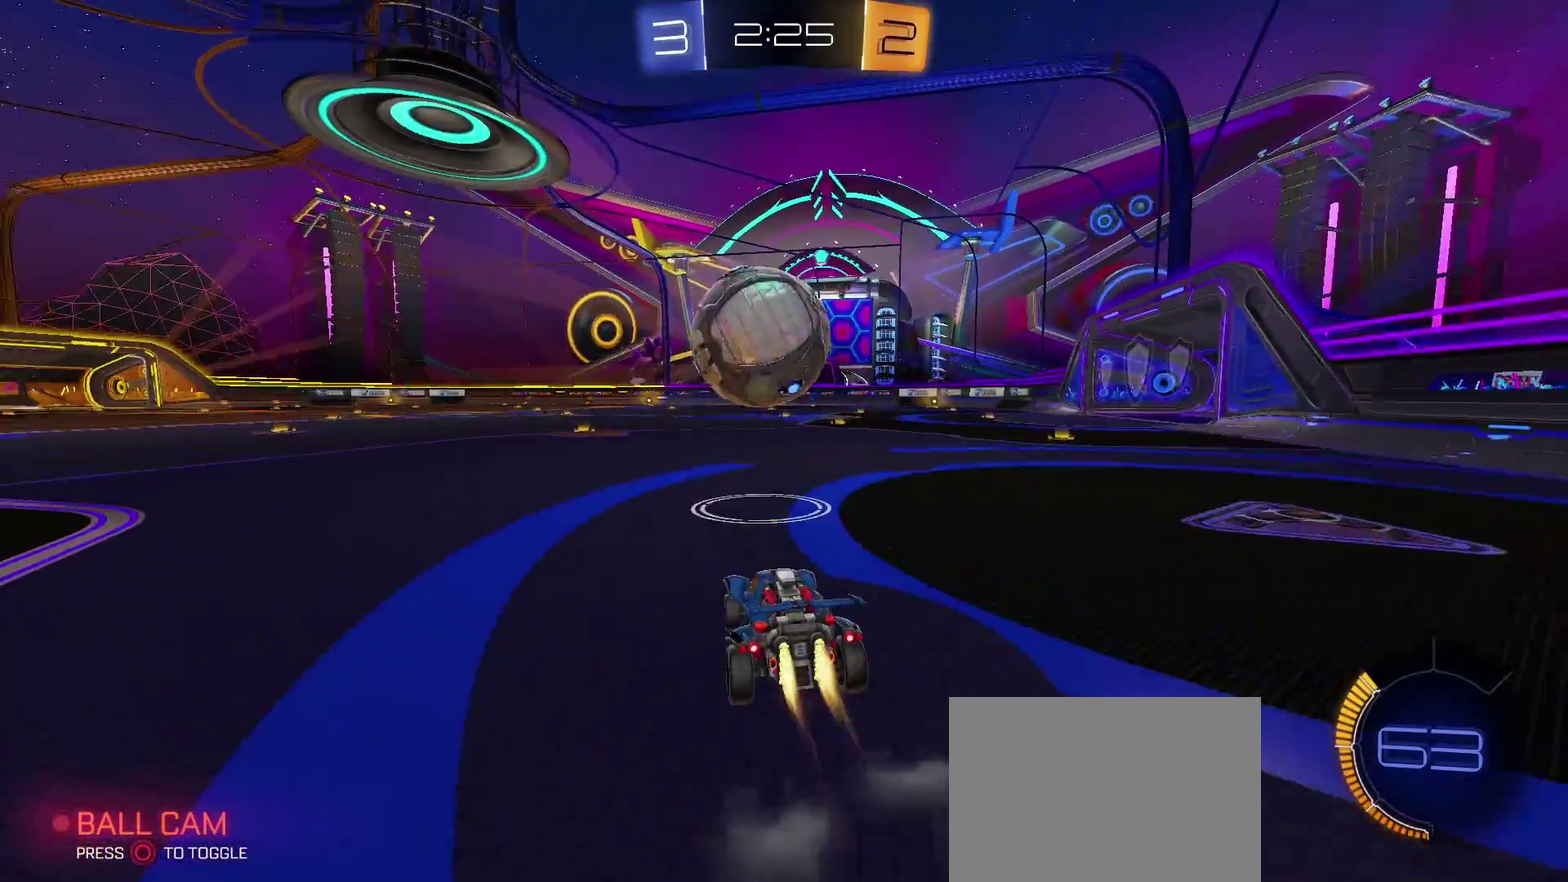
{"buttons": ["TRIANGLE", "R2"], "left_stick": "center", "right_stick": "center", "events": [[17, "TRIANGLE", "down"], [33, "left_stick", "down-left"], [117, "left_stick", "center"]]}
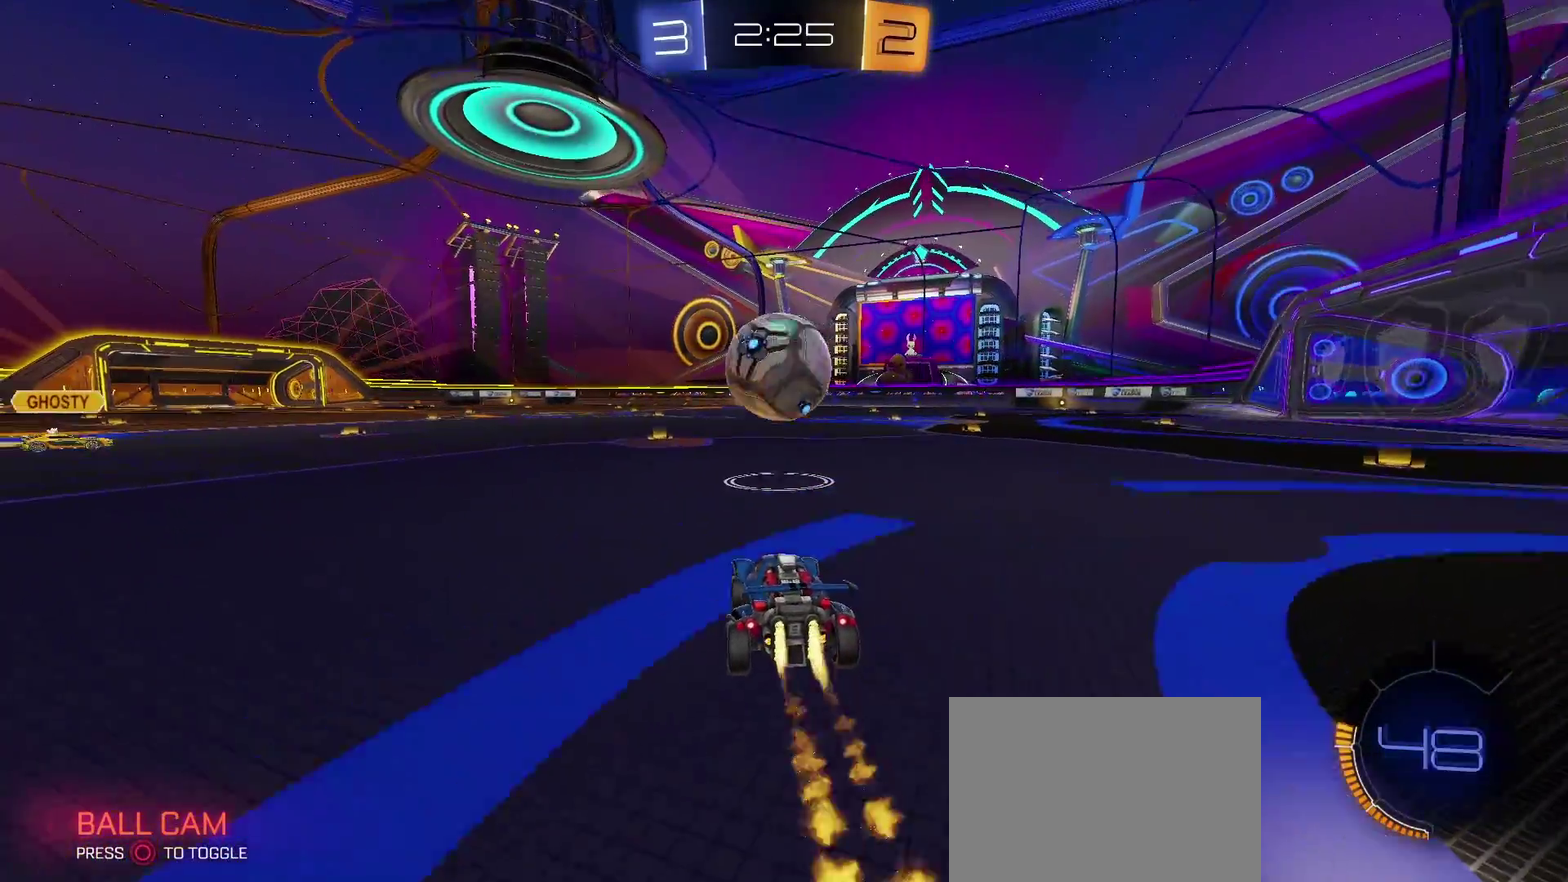
{"buttons": ["TRIANGLE", "R2"], "left_stick": "down-left", "right_stick": "center", "events": [[450, "left_stick", "down-left"]]}
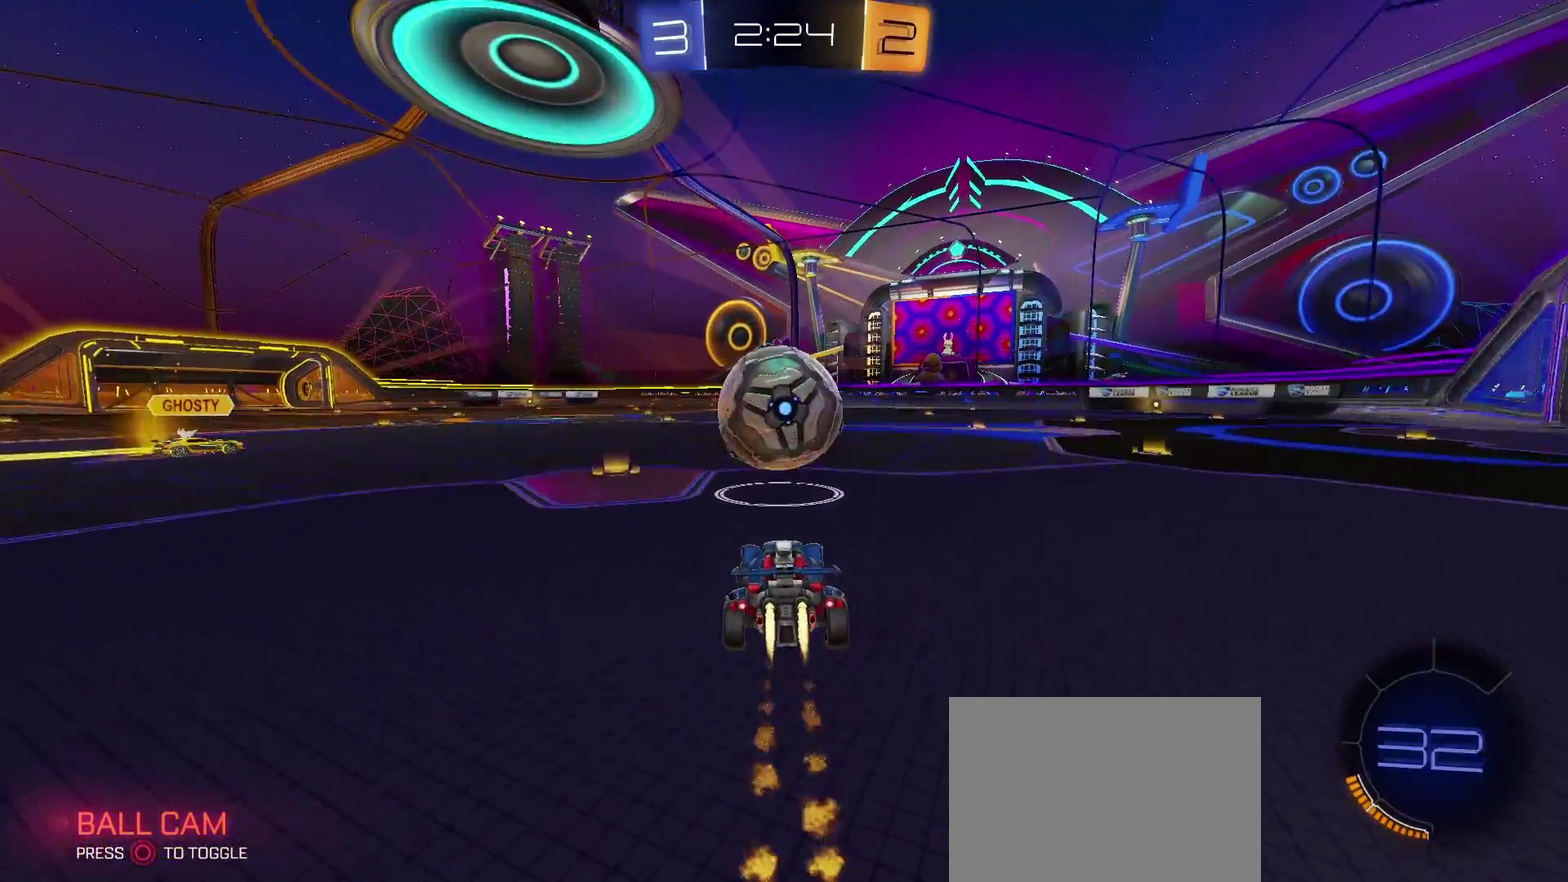
{"buttons": ["TRIANGLE", "R2"], "left_stick": "up-right", "right_stick": "center", "events": [[17, "SQUARE", "down"], [100, "SQUARE", "up"], [133, "CROSS", "down"], [133, "TRIANGLE", "up"], [133, "left_stick", "up-right"], [200, "SQUARE", "down"], [200, "TRIANGLE", "down"], [317, "CROSS", "up"], [500, "SQUARE", "up"]]}
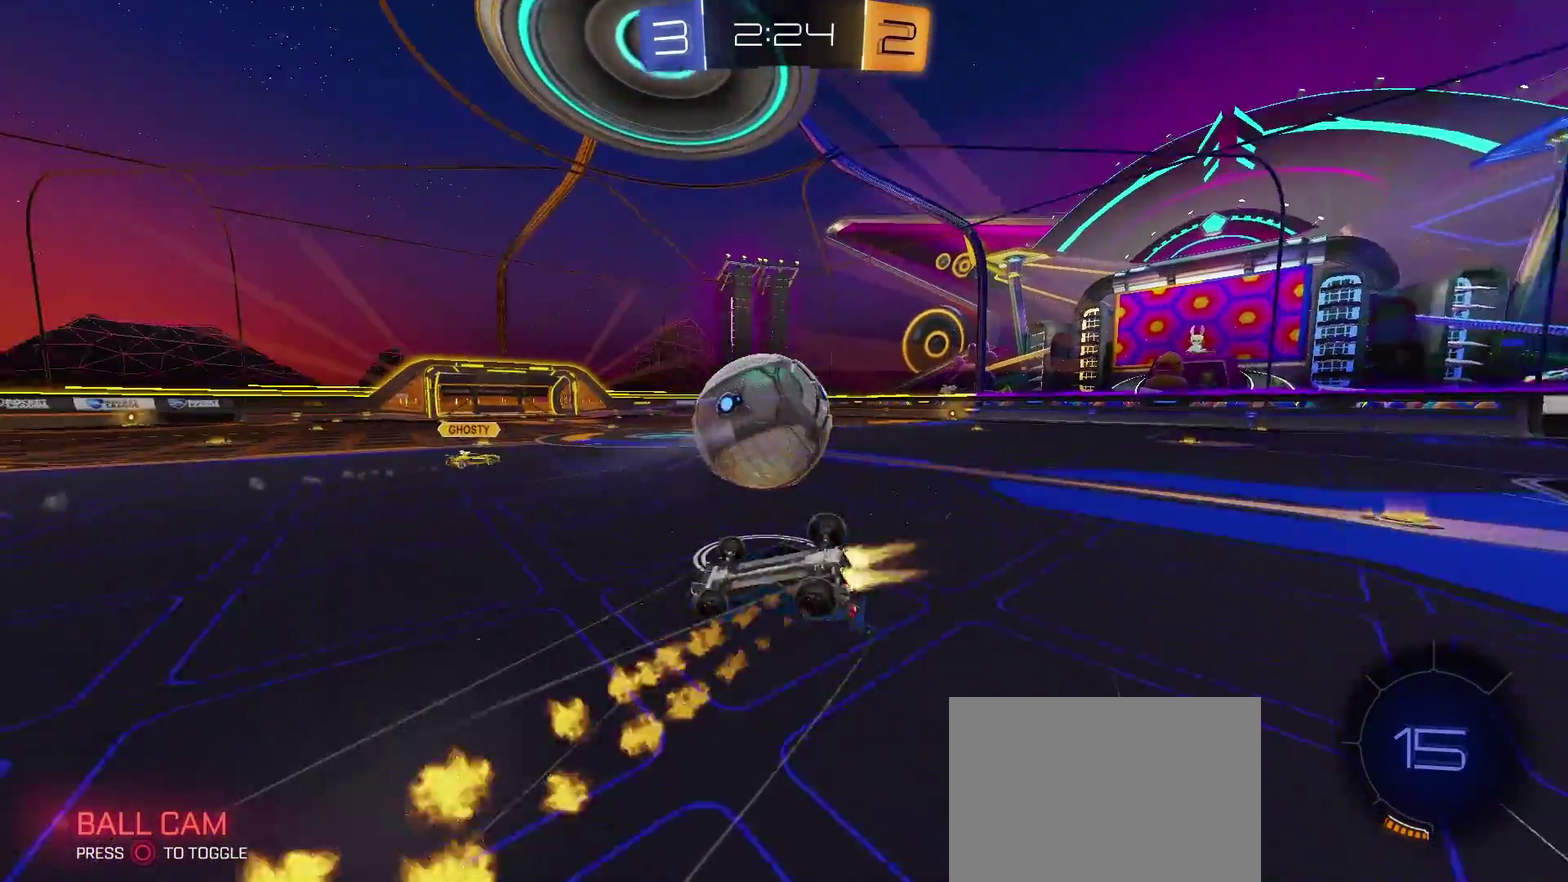
{"buttons": [], "left_stick": "up-right", "right_stick": "center", "events": [[17, "left_stick", "right"], [100, "TRIANGLE", "up"], [117, "left_stick", "up-right"], [133, "R2", "up"]]}
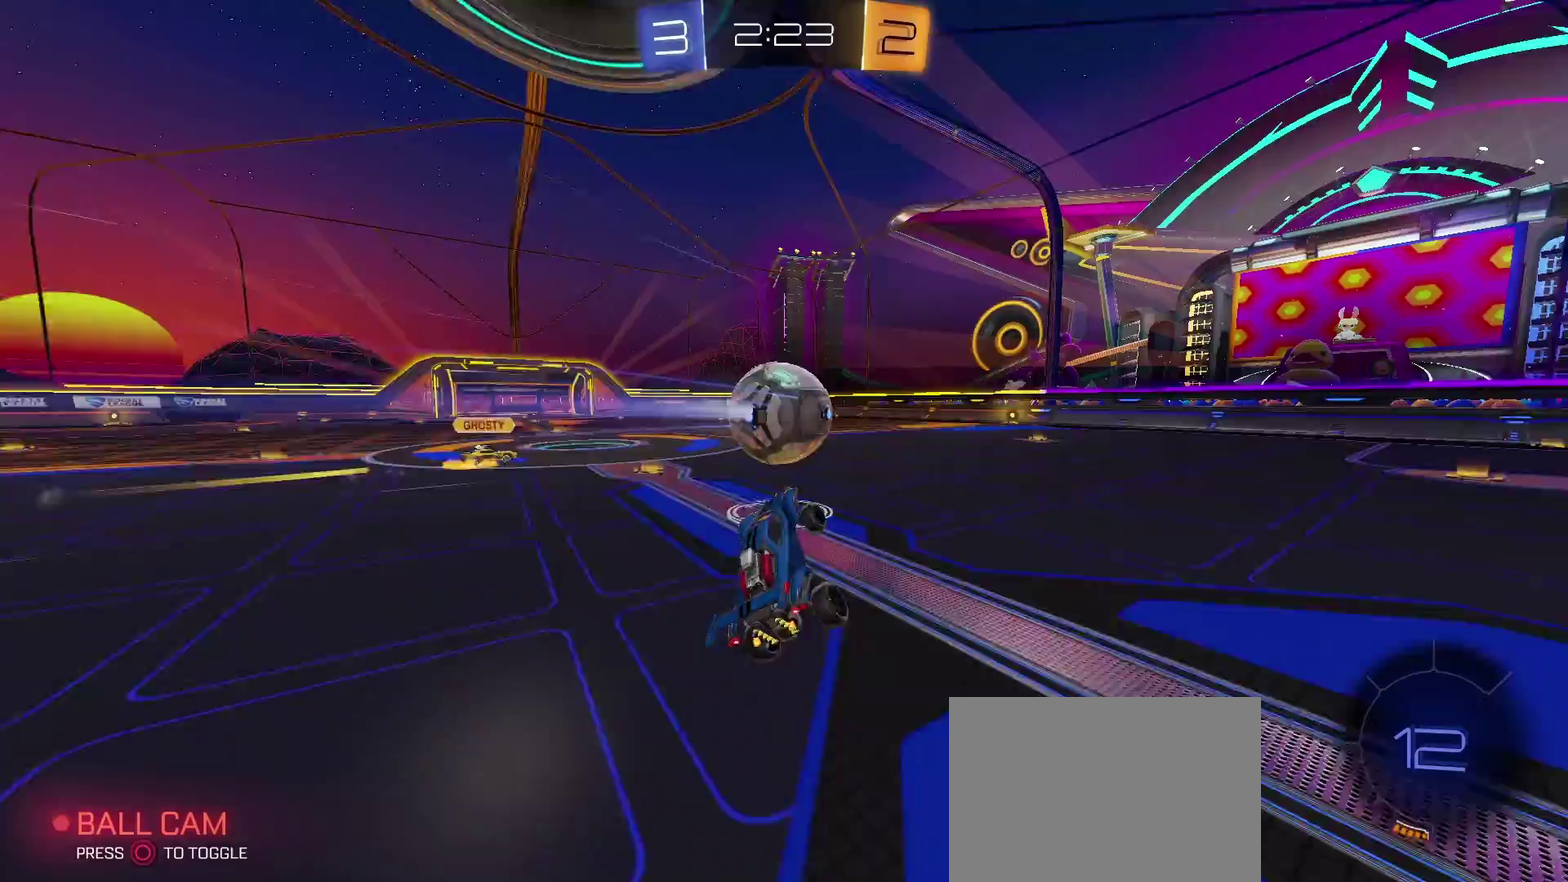
{"buttons": ["TRIANGLE", "R2"], "left_stick": "center", "right_stick": "center", "events": [[67, "left_stick", "center"], [183, "R2", "down"], [317, "TRIANGLE", "down"], [350, "left_stick", "right"], [433, "left_stick", "center"]]}